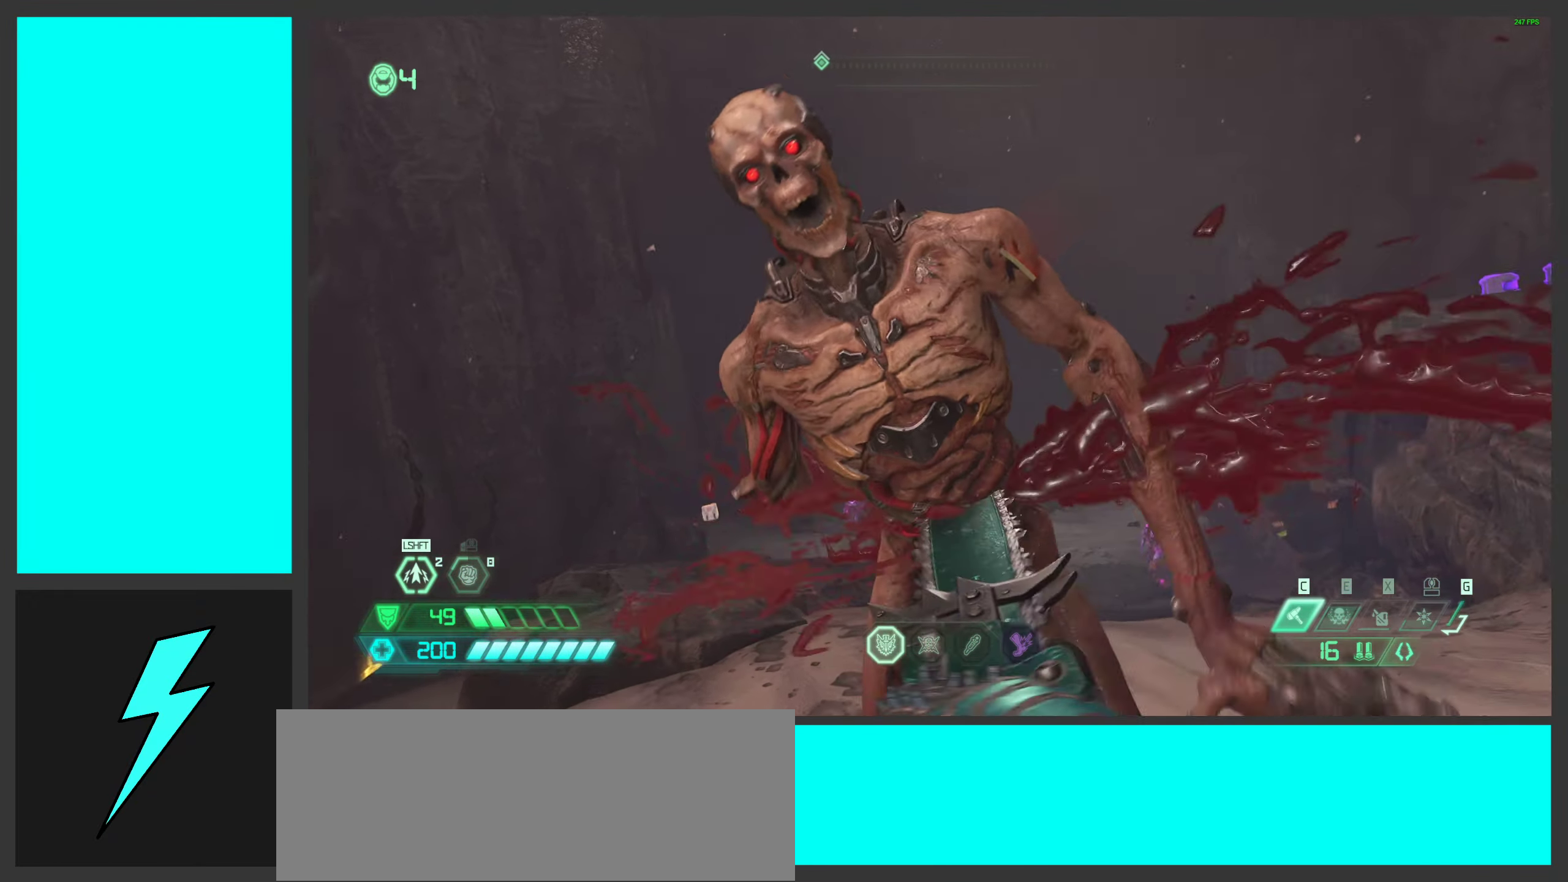
Gameplay with keyboard and mouse; each line is a JSON object with the keys and mouse buttons held at the frame after it. "events" lists presses ("down") and releases ("up") of ".", "/", "0", "1", "2", "3", "4", "5", "6", "7", "8", "9", "a", "alt_l", "alt_r", "b", "c", "caps_lock", "comma", "ctrl", "d", "e", "equals", "f", "g", "h", "i", "j", "k", "l", "lbracket", "m", "minus", "n", "o", "p", "q", "quote", "r", "rbracket", "s", "semicolon", "shift", "space", "super_l", "super_r", "t", "tab", "tilde", "u", "v", "w", "x", "y", "z", "mouse_left", "mouse_wheel", "mouse_right", "mouse_mb4" and "mouse_mb5" between this image and that frame as [ms after this image, input, new state], when the widget could be followed in between. "mouse_left", "mouse_wheel", "mouse_right", "mouse_mb4", "mouse_mb5" = the "left", "wheel", "right", "mb4", "mb5" buttons of the "mouse" list. No other keys are recorded. "wheel" means that the mouse wheel is clicked or scrolled. Mouse movement is not recorded.
{"keys": ["d", "s"], "mouse": [], "events": [[67, "s", "down"], [150, "d", "down"]]}
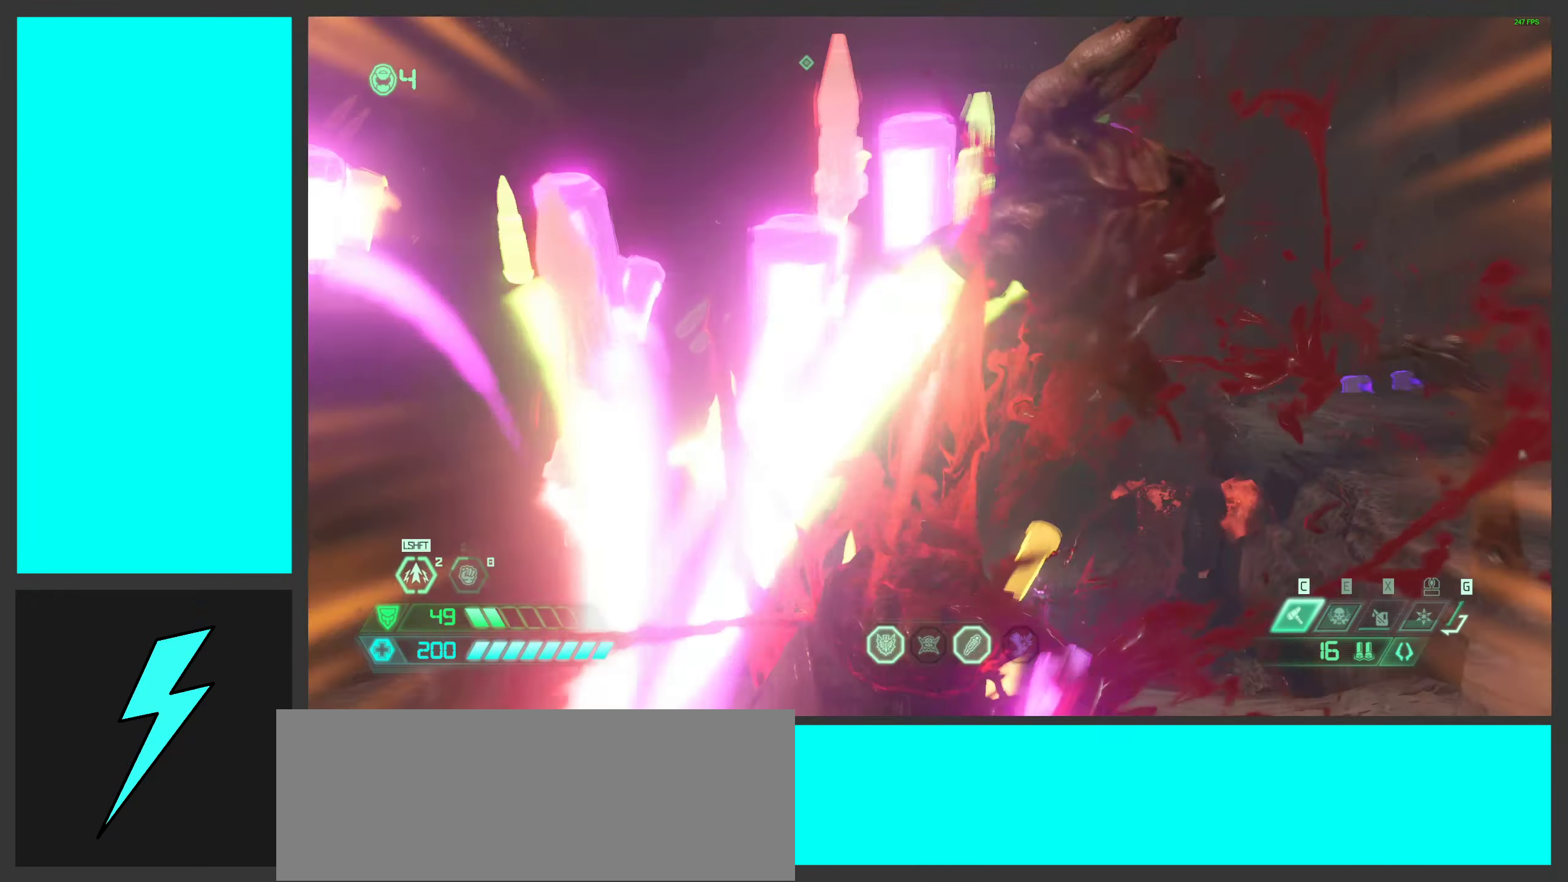
{"keys": ["a", "s", "space"], "mouse": [], "events": [[217, "d", "up"], [367, "a", "down"], [417, "space", "down"]]}
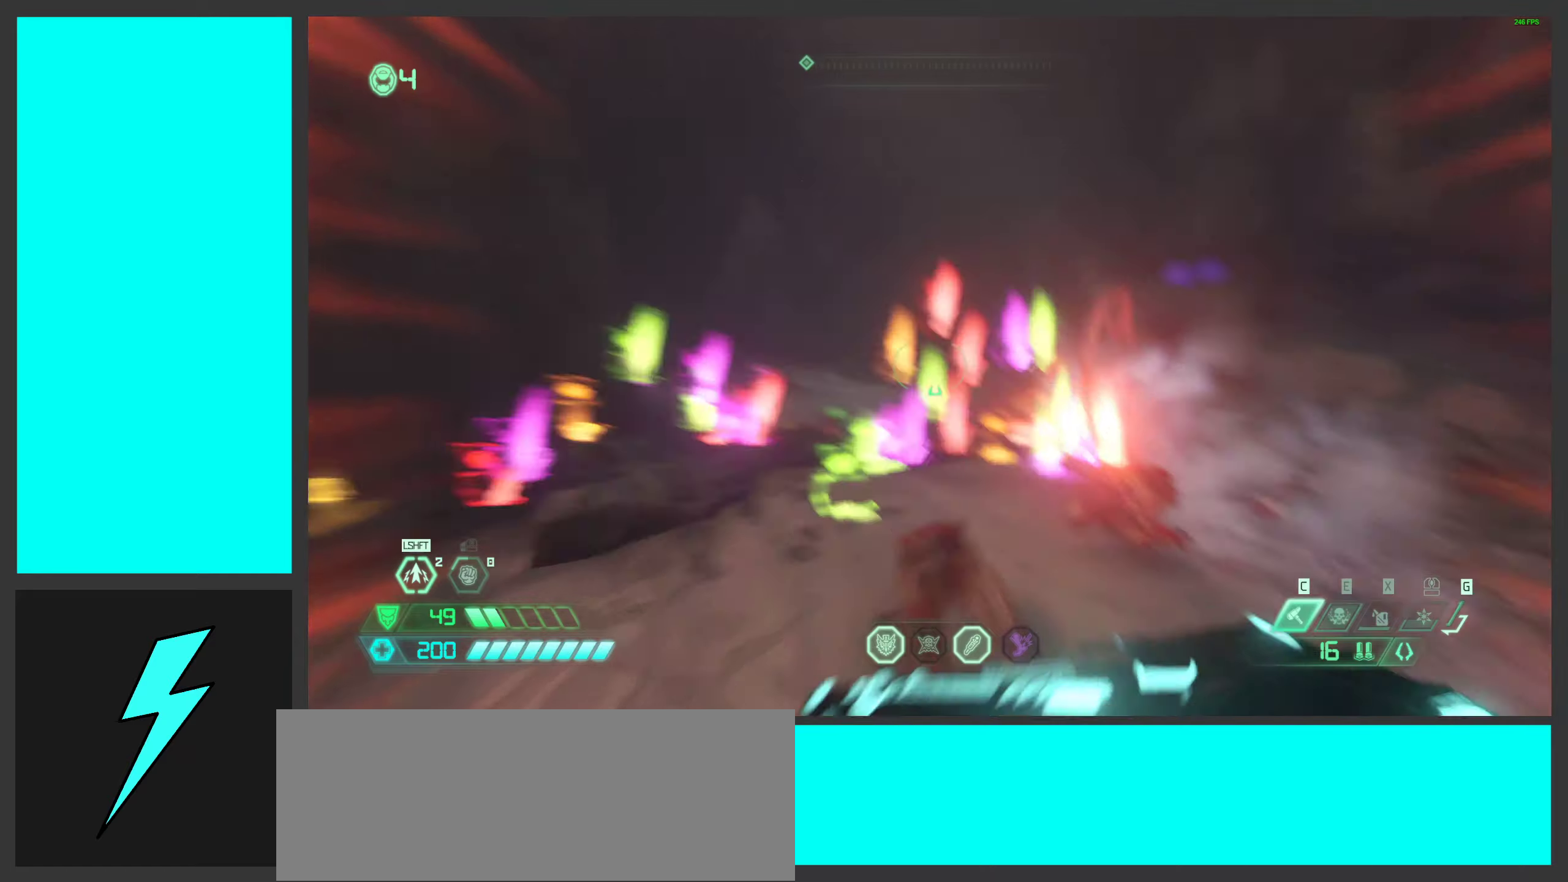
{"keys": [], "mouse": [], "events": [[50, "s", "up"], [100, "a", "up"], [100, "space", "up"], [167, "d", "down"], [217, "space", "down"], [250, "1", "down"], [367, "1", "up"], [384, "space", "up"], [467, "d", "up"]]}
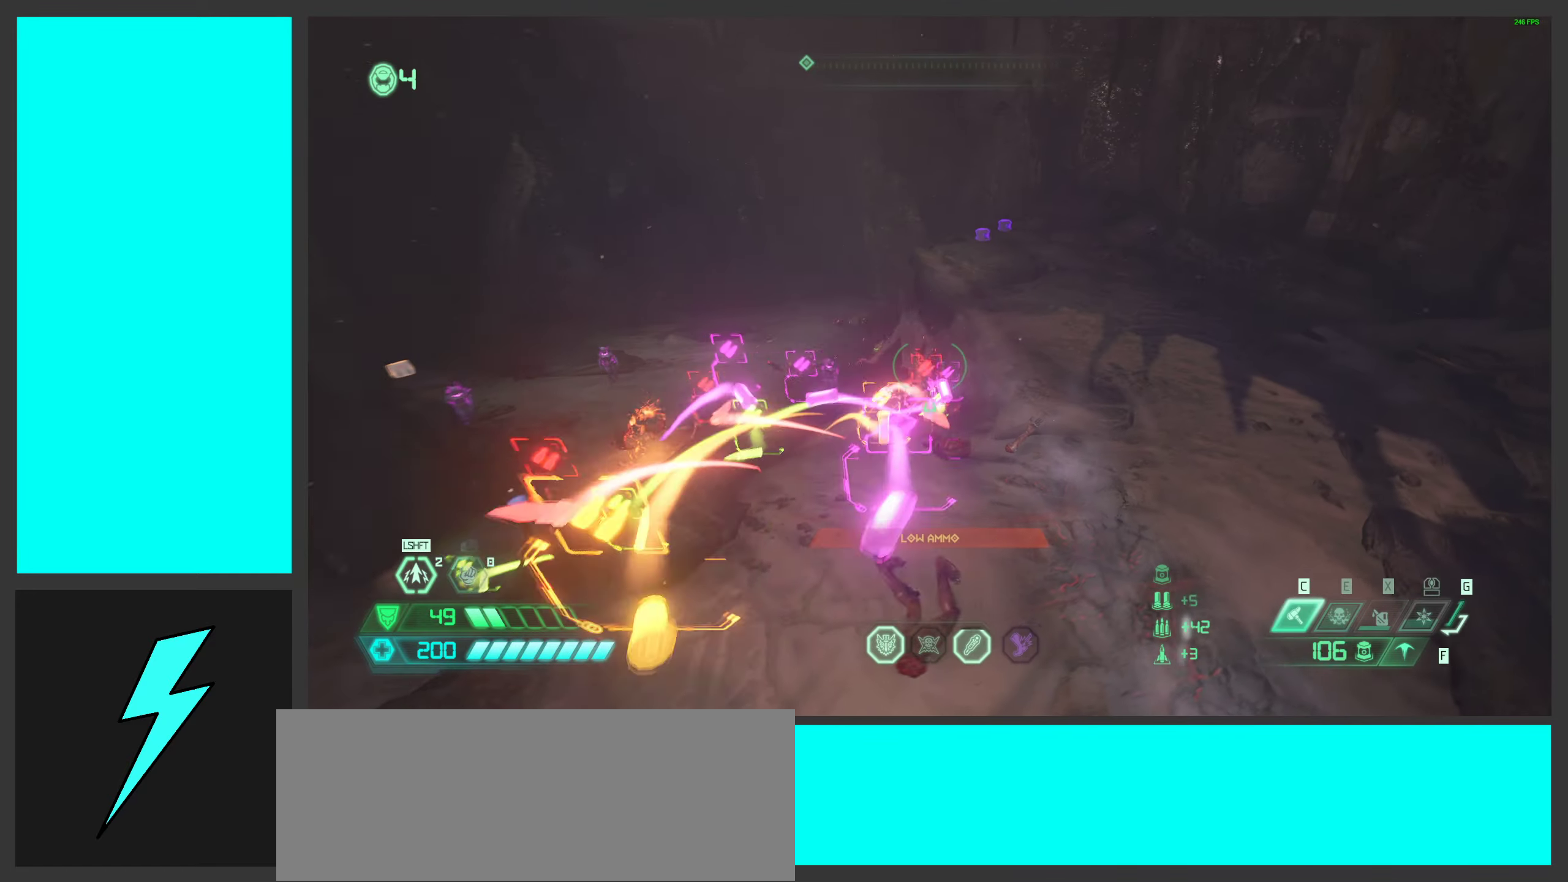
{"keys": ["a", "w"], "mouse": ["mb5"], "events": [[117, "mouse_left", "down"], [134, "a", "down"], [317, "mouse_left", "up"], [400, "mouse_mb5", "down"], [400, "w", "down"]]}
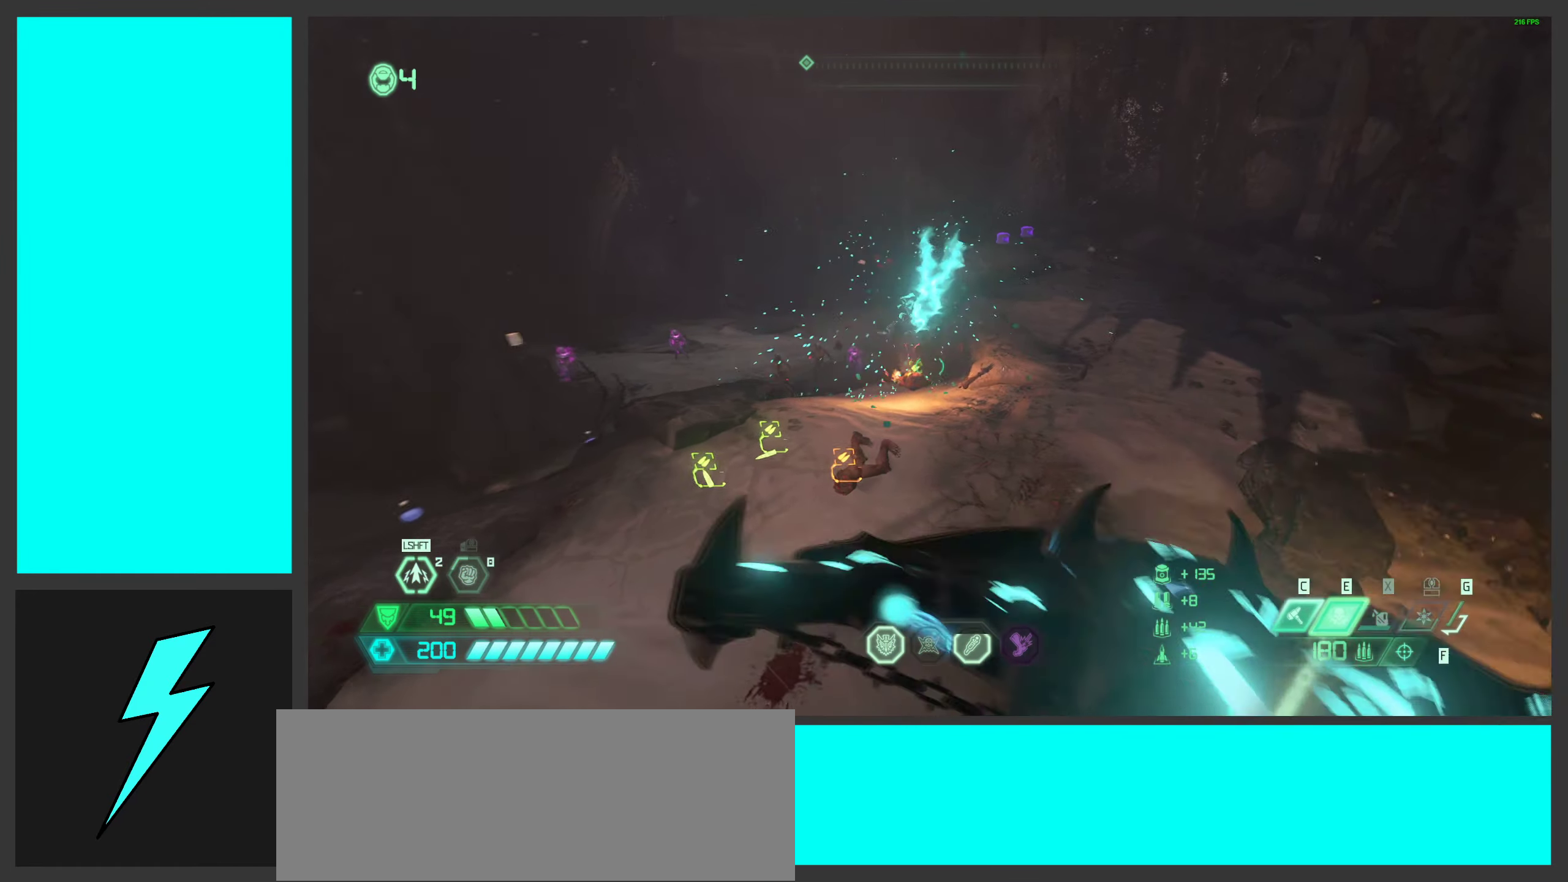
{"keys": [], "mouse": ["left", "right"], "events": [[50, "mouse_mb5", "up"], [200, "a", "up"], [267, "w", "up"], [334, "mouse_right", "down"], [367, "mouse_left", "down"], [400, "1", "down"], [484, "1", "up"]]}
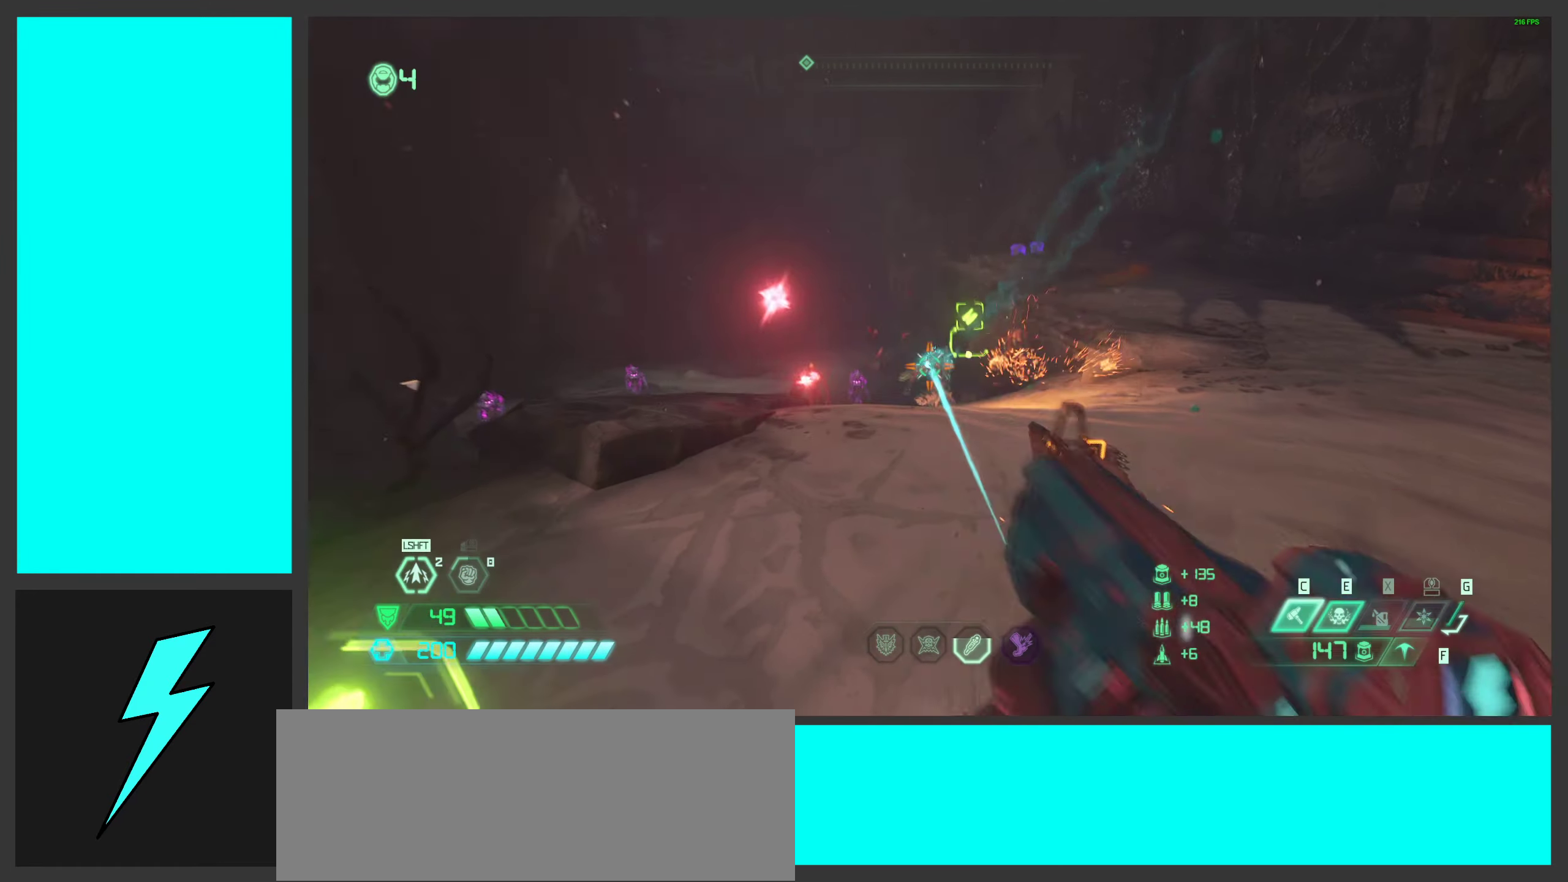
{"keys": ["d"], "mouse": ["left"], "events": [[17, "mouse_left", "up"], [17, "mouse_right", "up"], [150, "w", "down"], [284, "mouse_left", "down"], [367, "d", "down"], [400, "w", "up"], [484, "mouse_left", "up"], [500, "mouse_left", "down"]]}
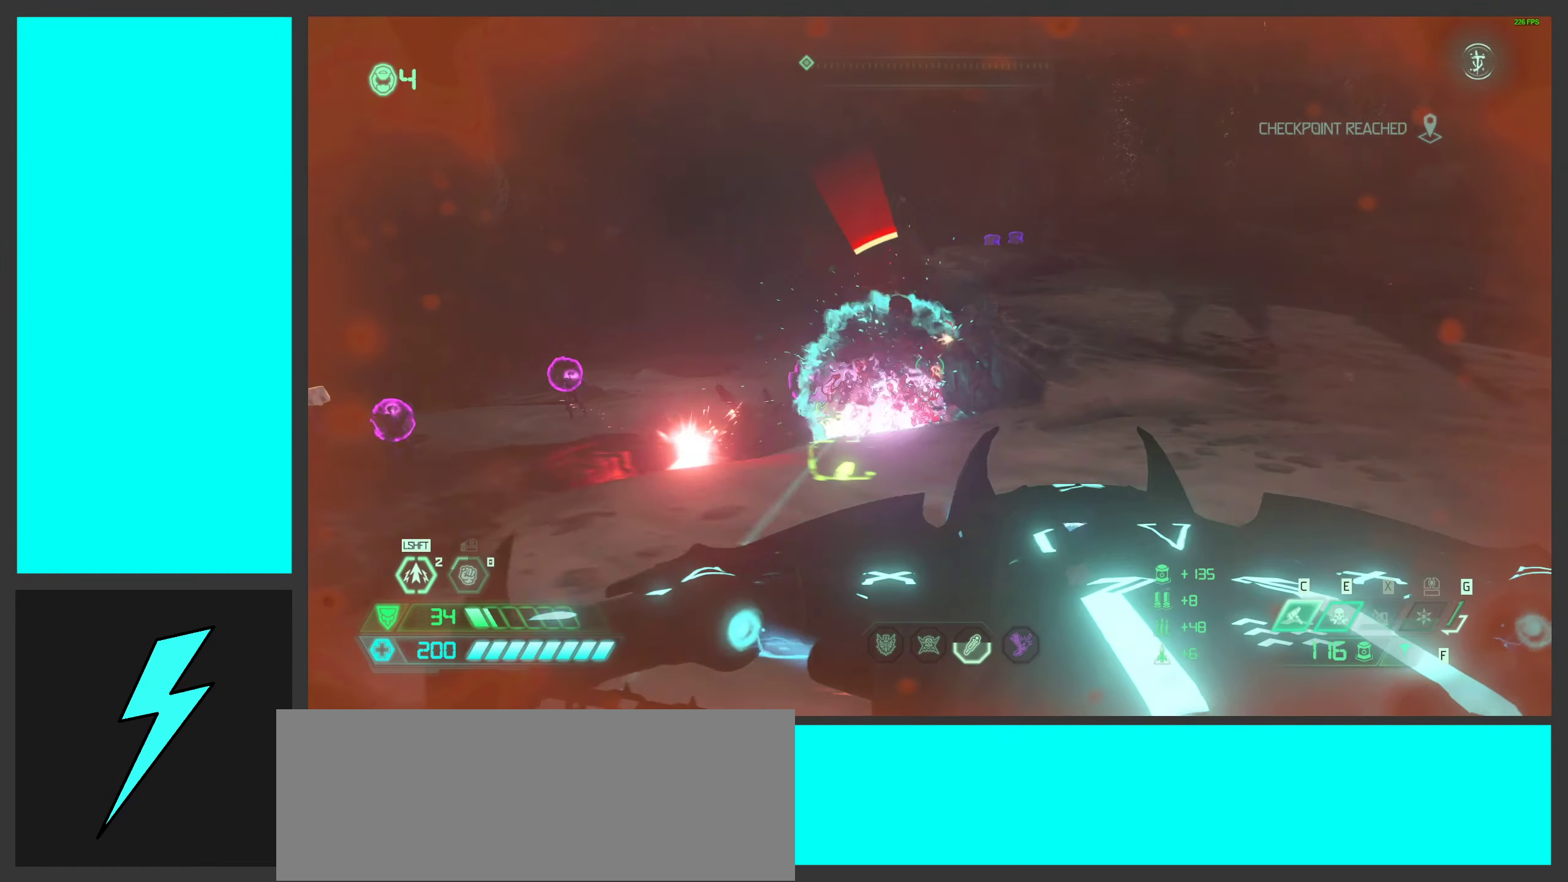
{"keys": ["w"], "mouse": [], "events": [[67, "mouse_mb5", "down"], [84, "mouse_left", "up"], [84, "w", "down"], [100, "space", "down"], [217, "mouse_mb5", "up"], [284, "d", "up"], [284, "space", "up"], [350, "shift", "down"], [484, "shift", "up"]]}
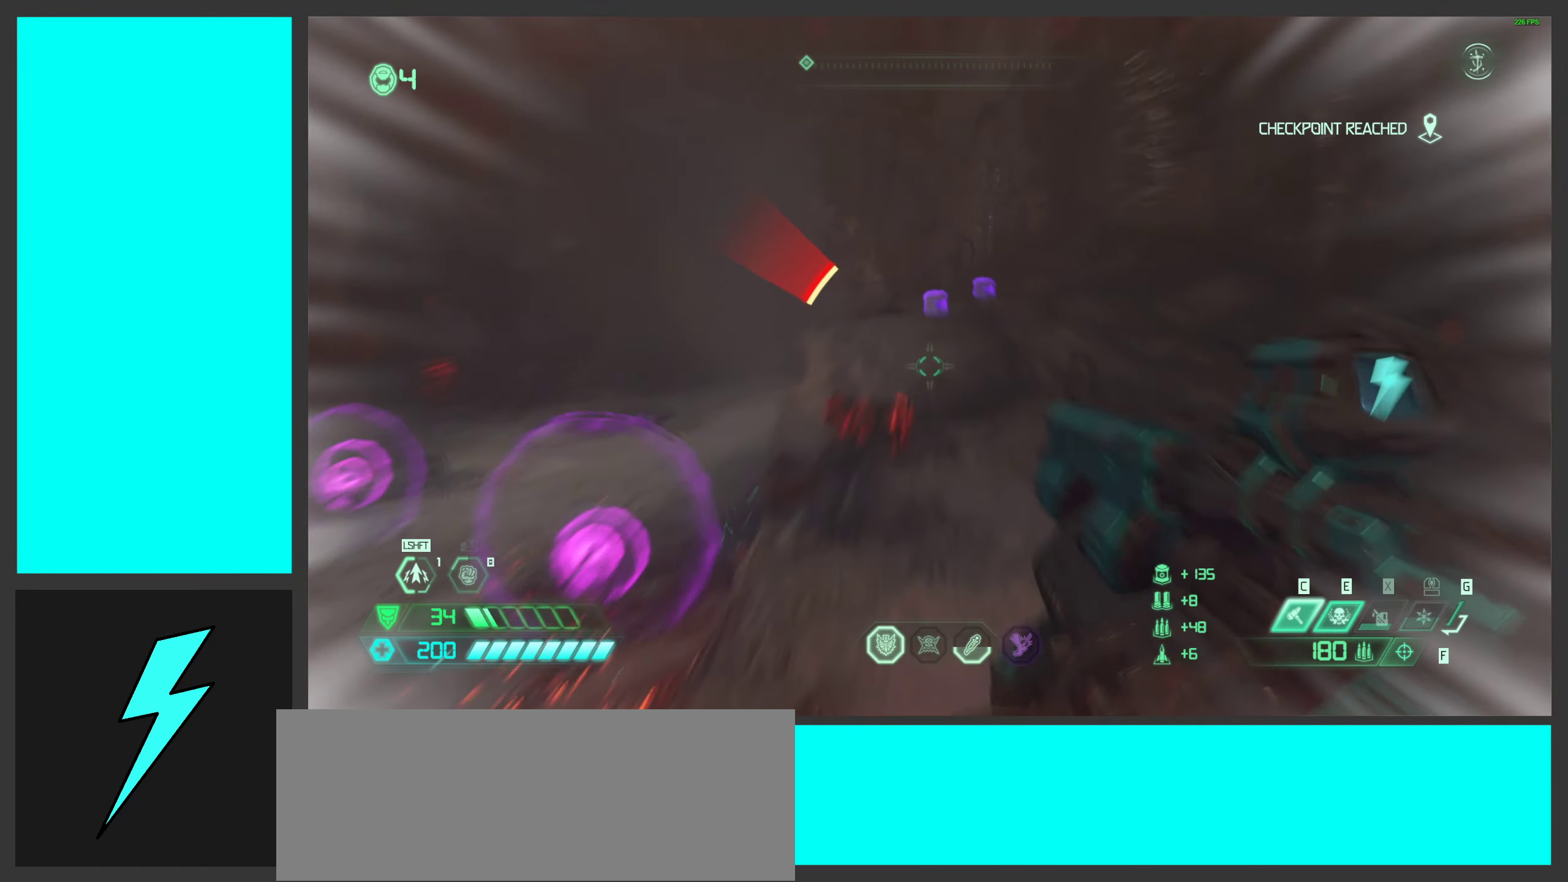
{"keys": ["w"], "mouse": [], "events": [[67, "shift", "down"], [234, "shift", "up"], [284, "4", "down"], [367, "4", "up"]]}
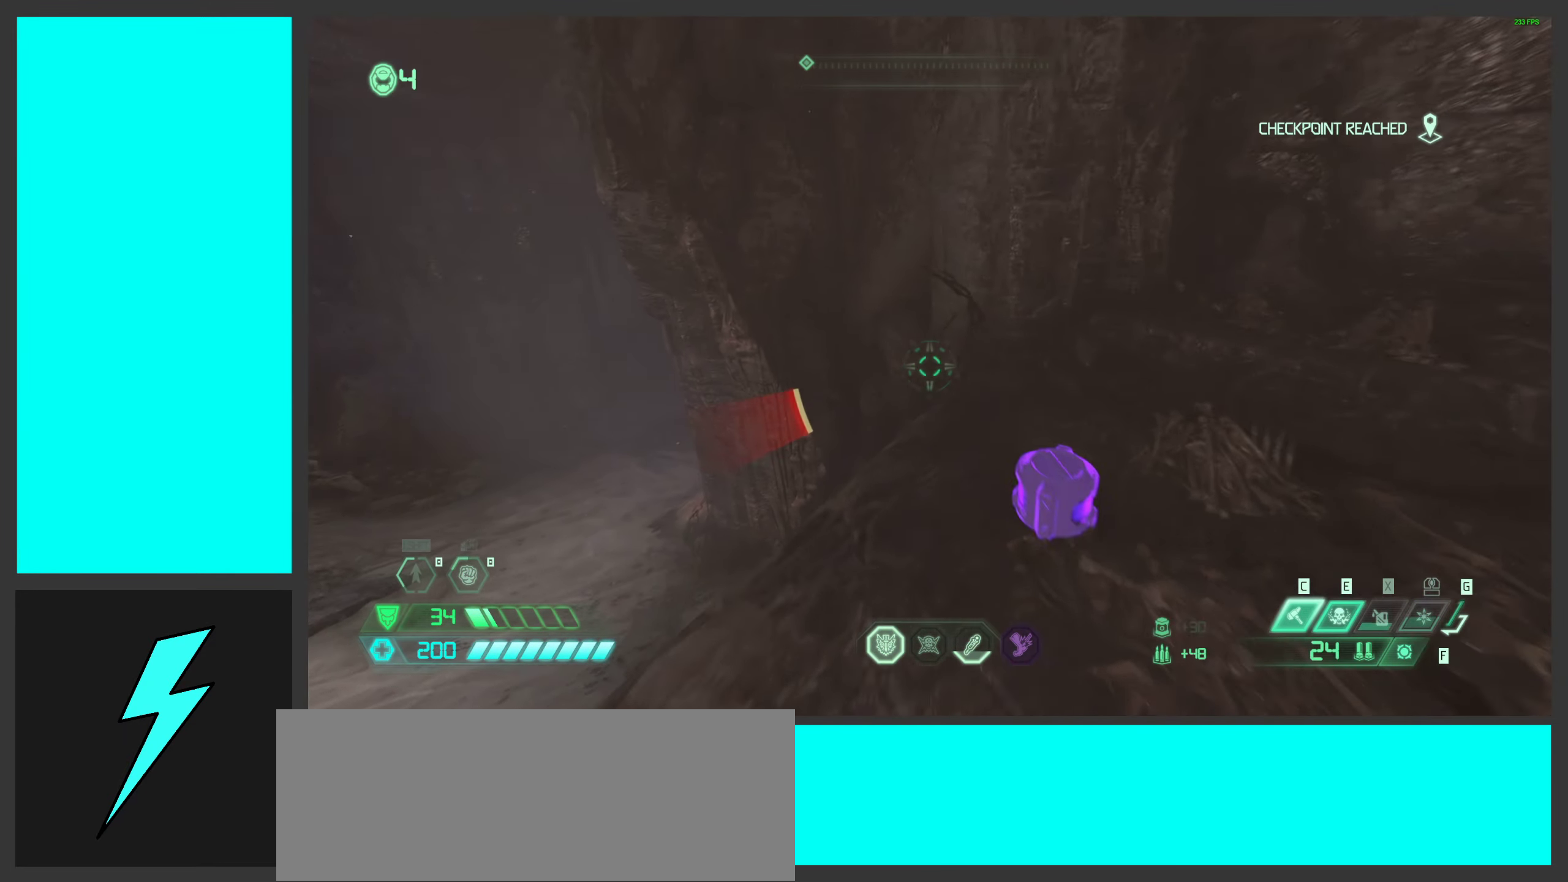
{"keys": ["a"], "mouse": [], "events": [[100, "d", "down"], [200, "w", "up"], [317, "d", "up"], [350, "a", "down"]]}
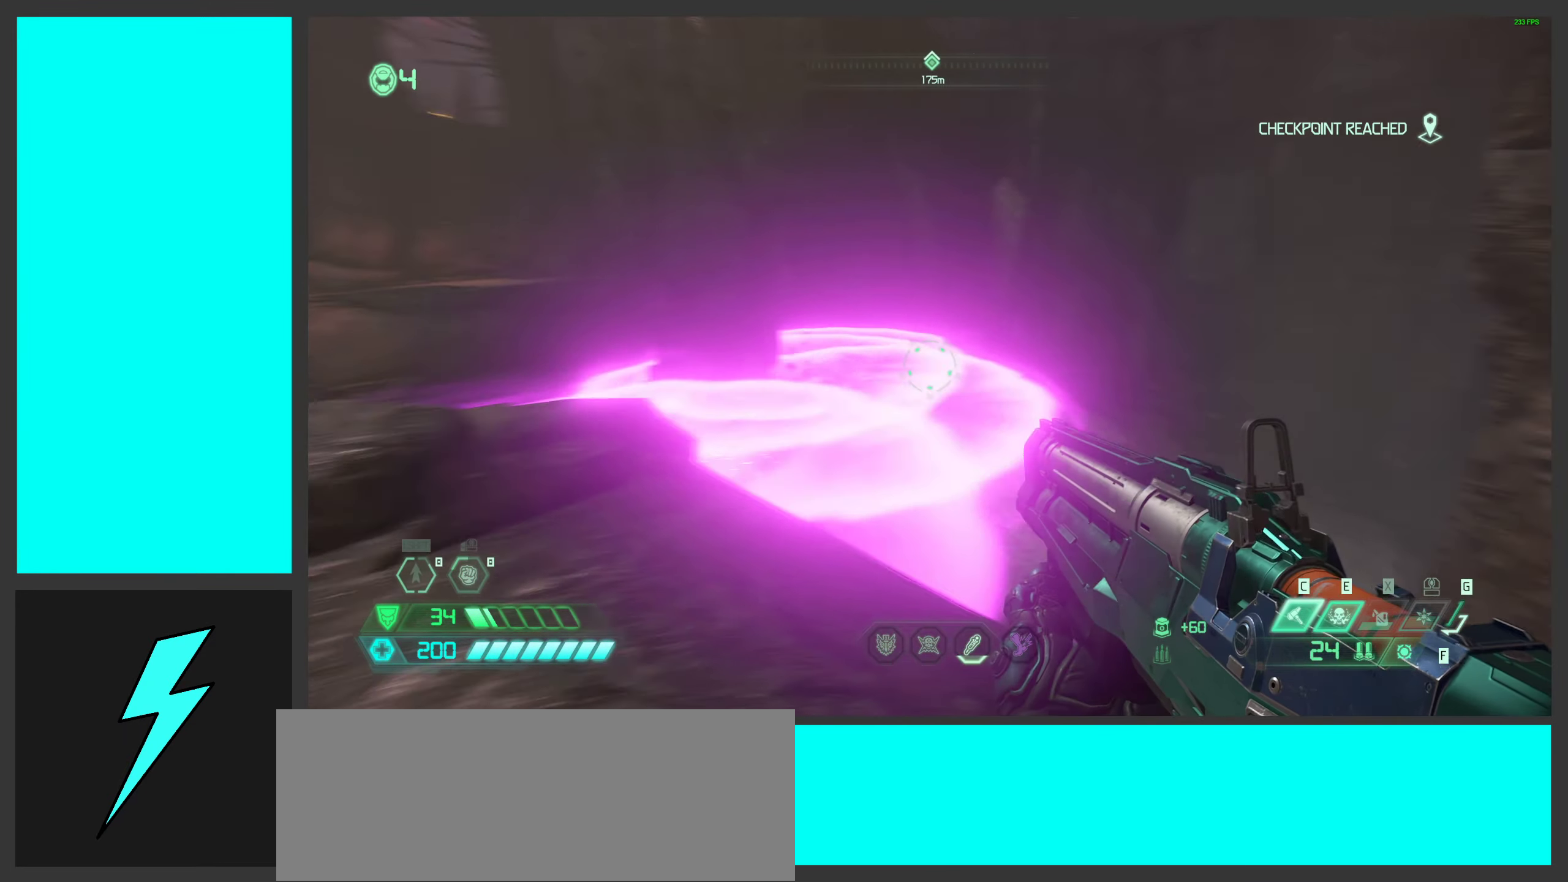
{"keys": ["a", "space", "w"], "mouse": [], "events": [[134, "2", "down"], [200, "space", "down"], [284, "2", "up"], [334, "space", "up"], [417, "w", "down"], [500, "space", "down"]]}
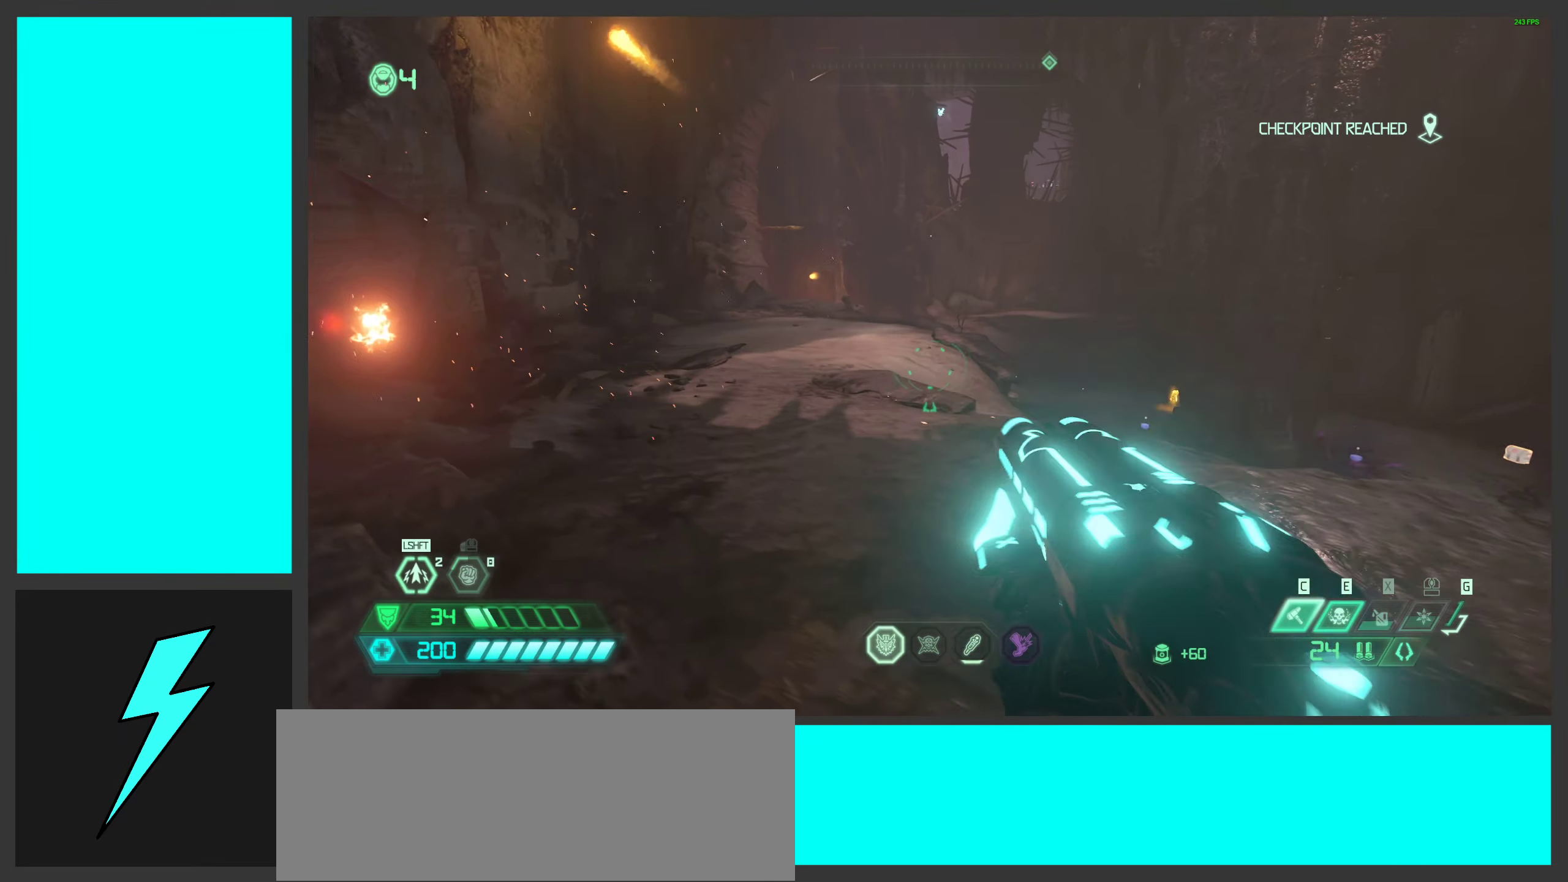
{"keys": ["w"], "mouse": [], "events": [[184, "space", "up"], [200, "a", "up"]]}
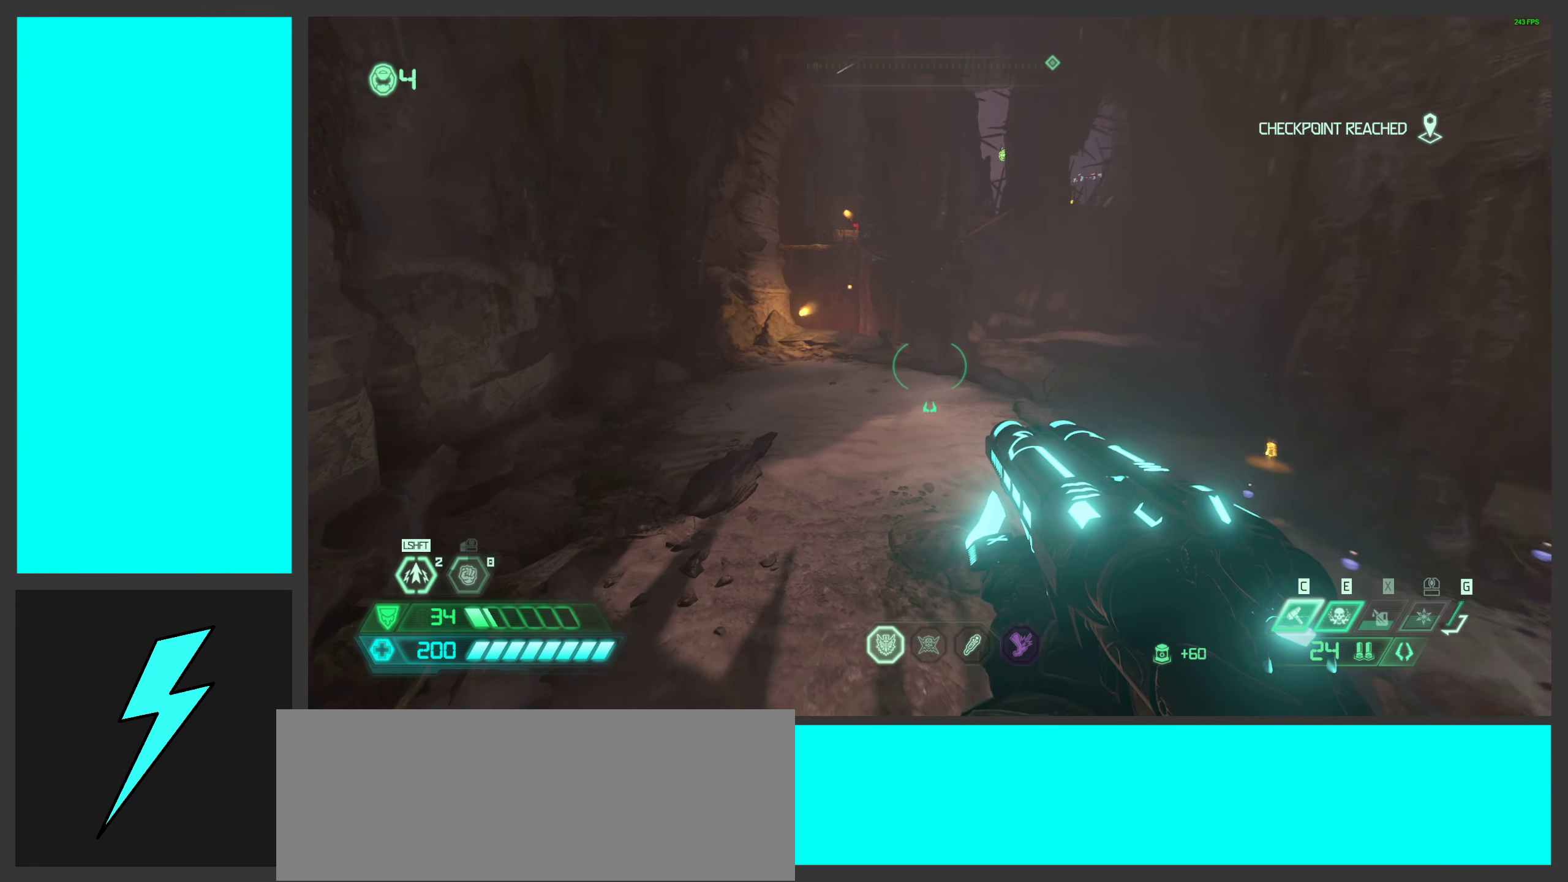
{"keys": ["w"], "mouse": ["wheel"], "events": [[434, "mouse_wheel", "down"]]}
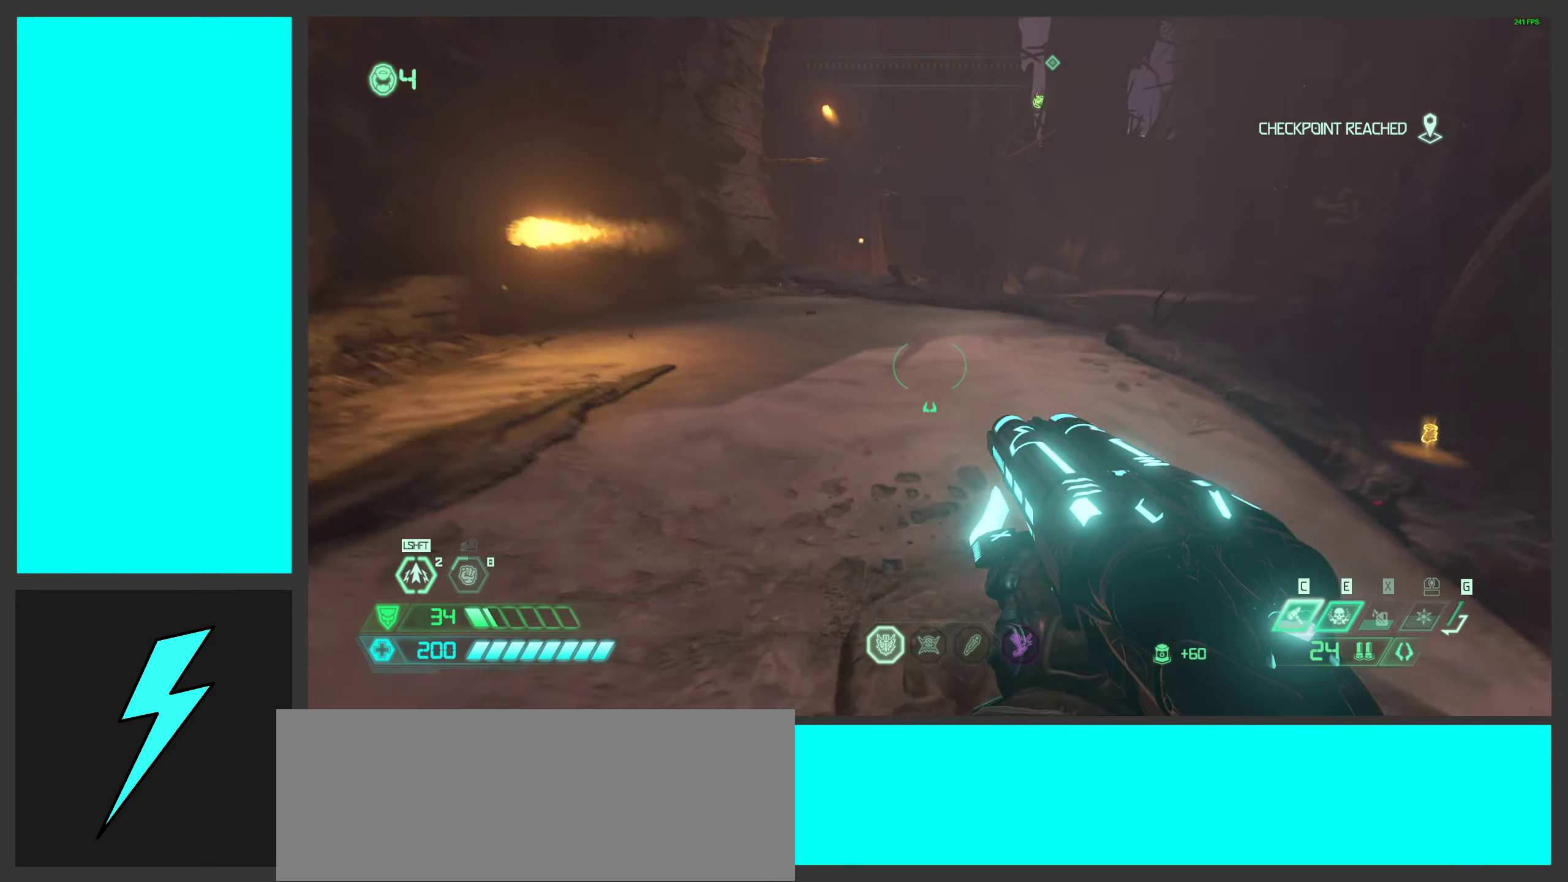
{"keys": ["w"], "mouse": [], "events": [[216, "mouse_wheel", "up"]]}
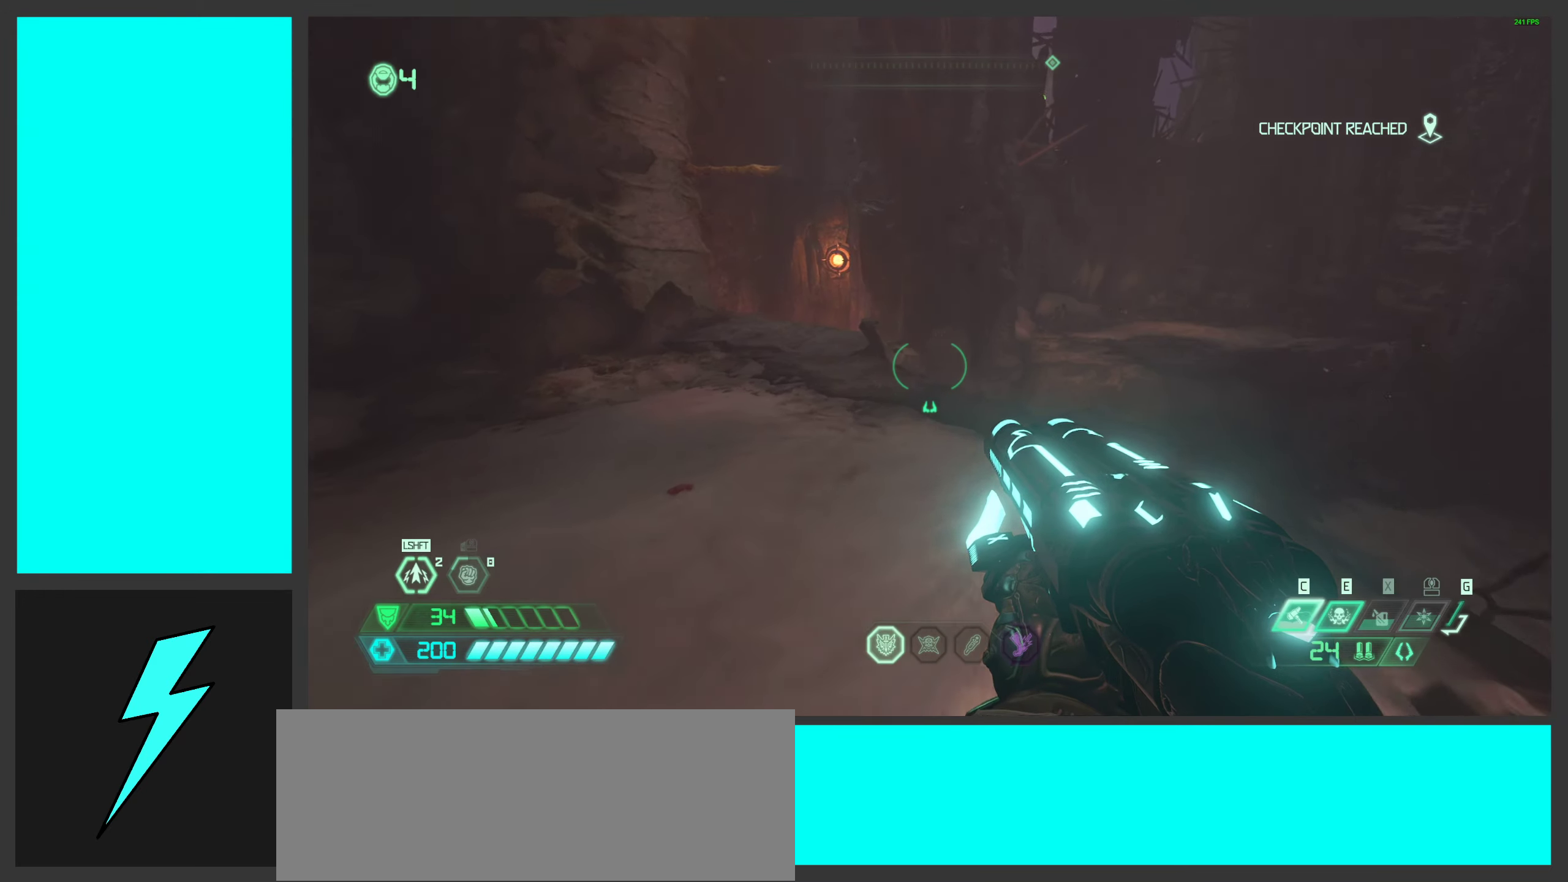
{"keys": ["w"], "mouse": [], "events": [[216, "shift", "down"], [366, "shift", "up"]]}
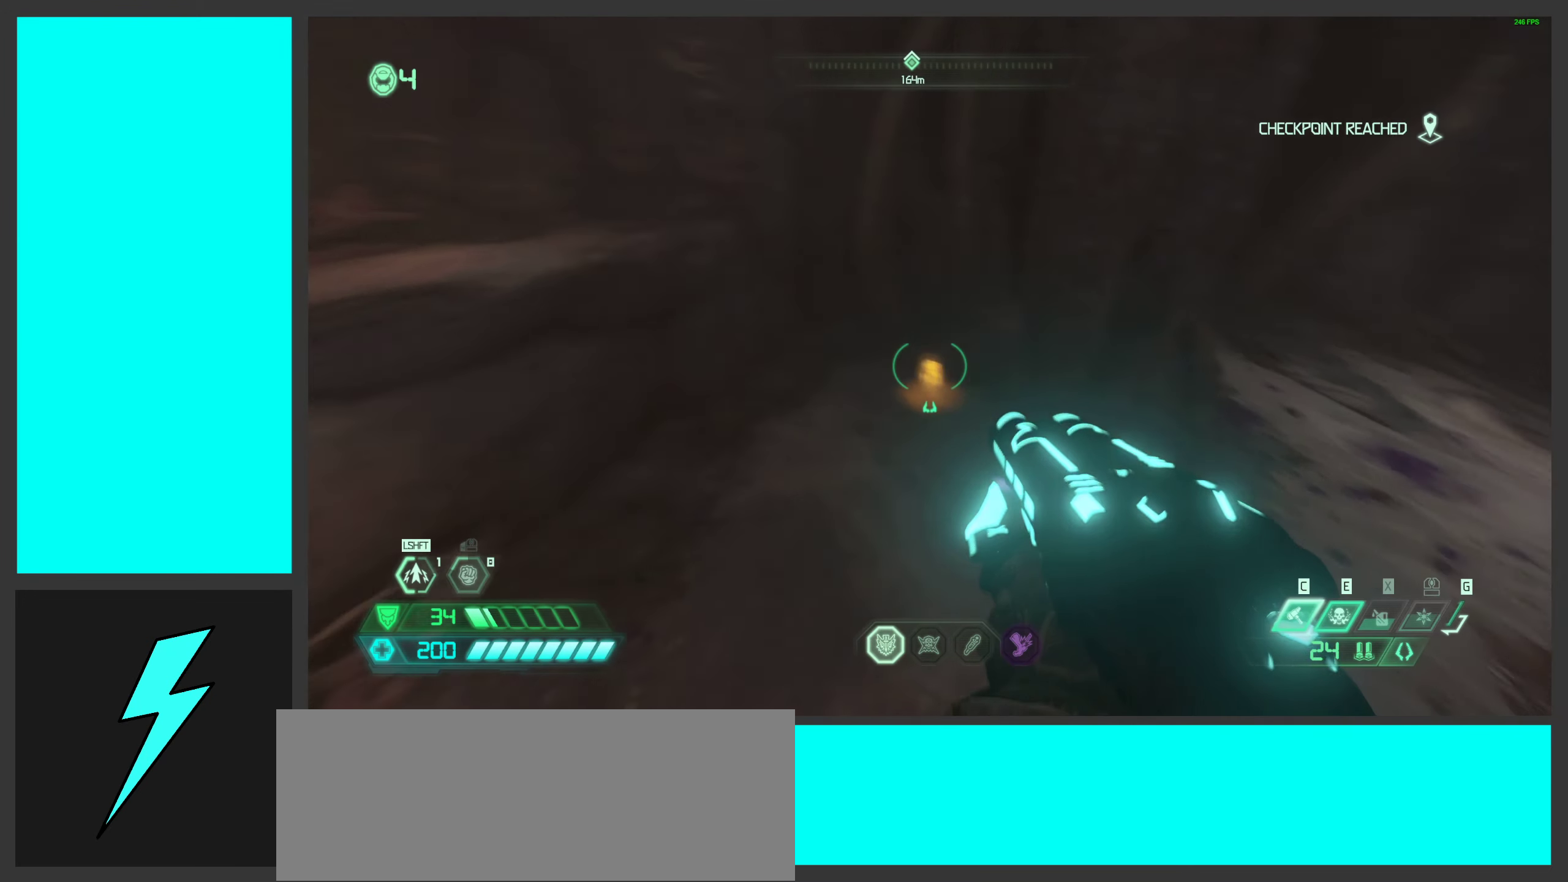
{"keys": ["w"], "mouse": [], "events": []}
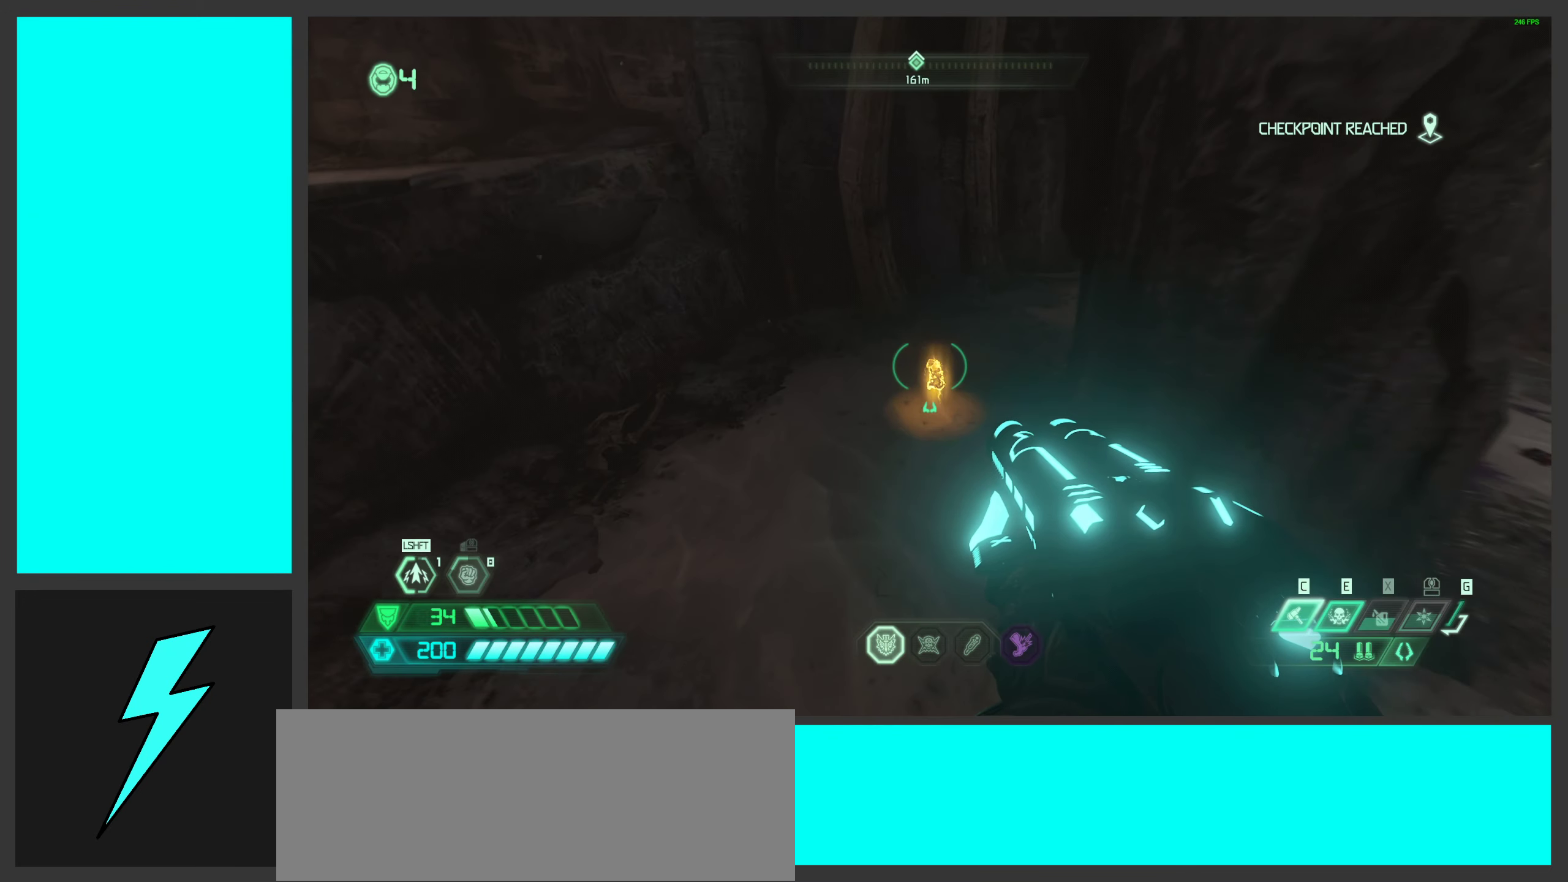
{"keys": ["w"], "mouse": [], "events": [[316, "shift", "down"], [450, "shift", "up"]]}
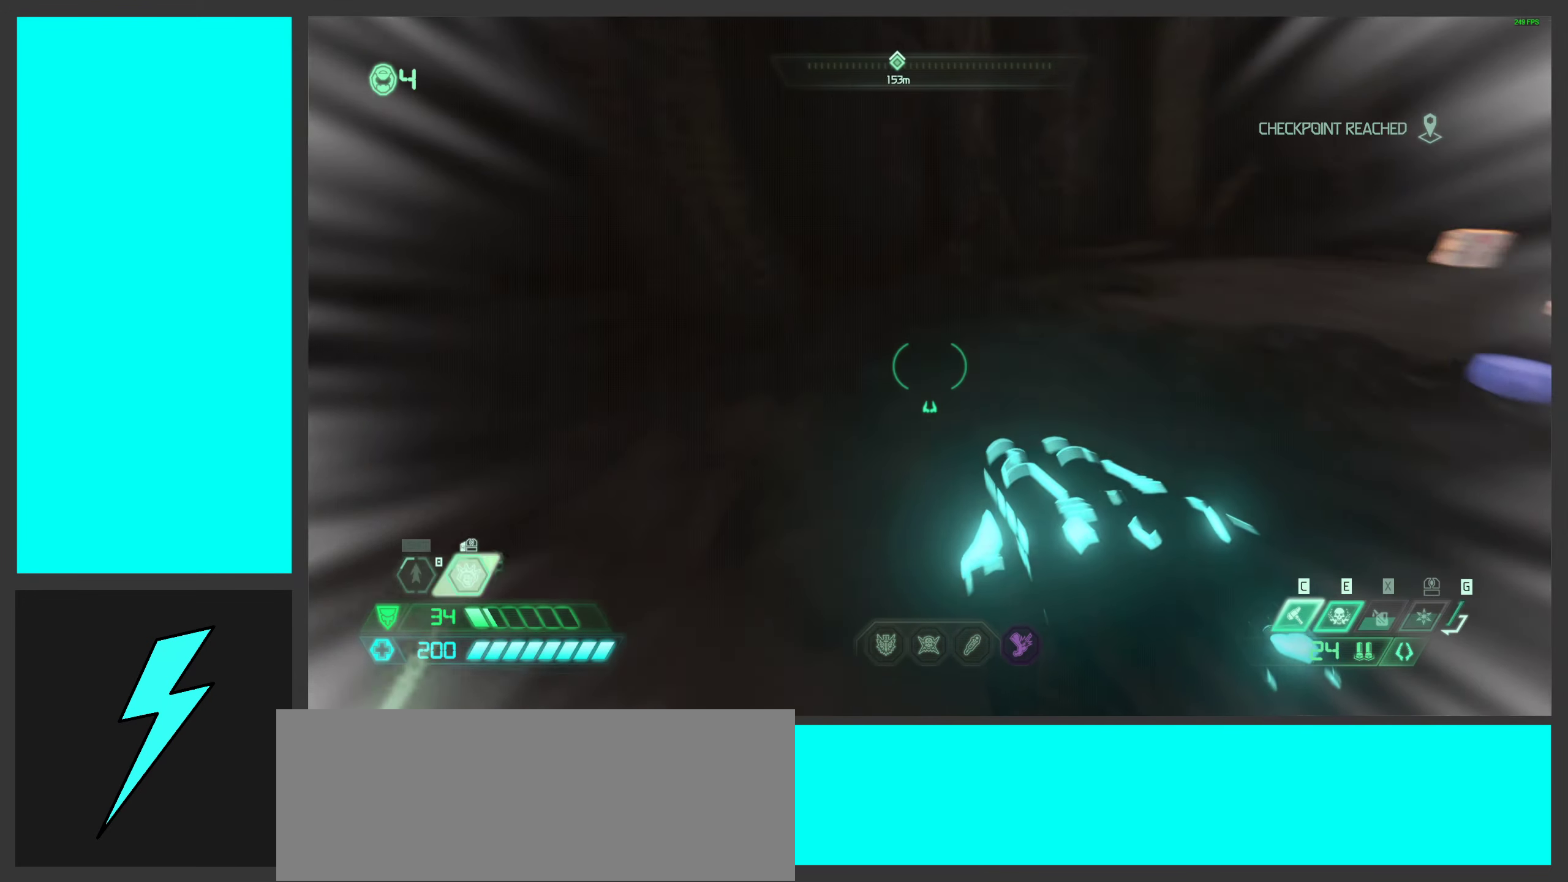
{"keys": ["w"], "mouse": [], "events": []}
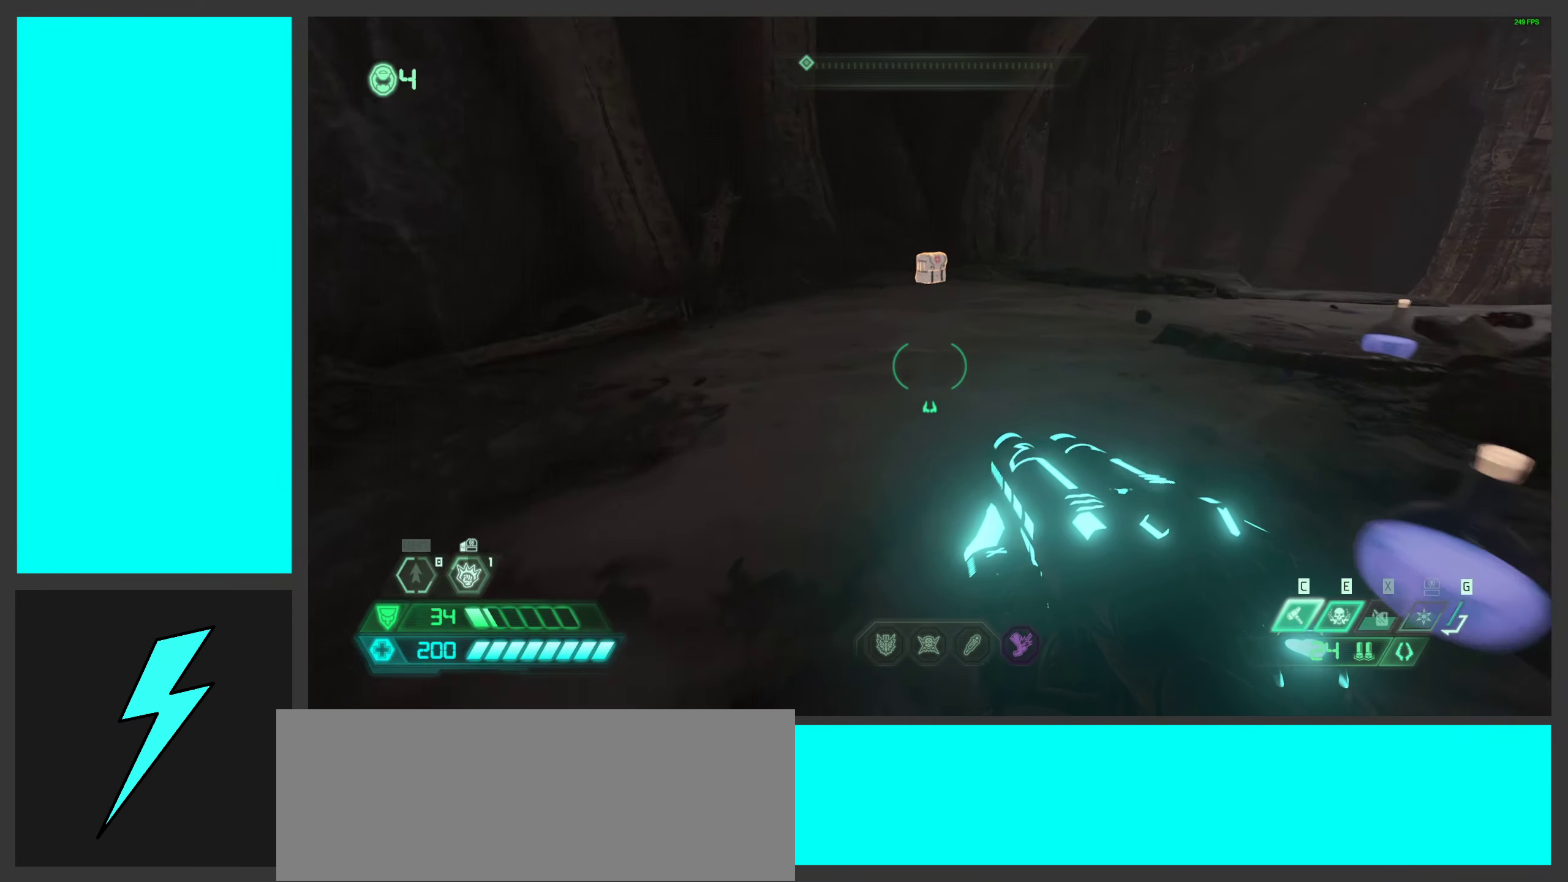
{"keys": ["w"], "mouse": [], "events": [[150, "shift", "down"], [316, "shift", "up"]]}
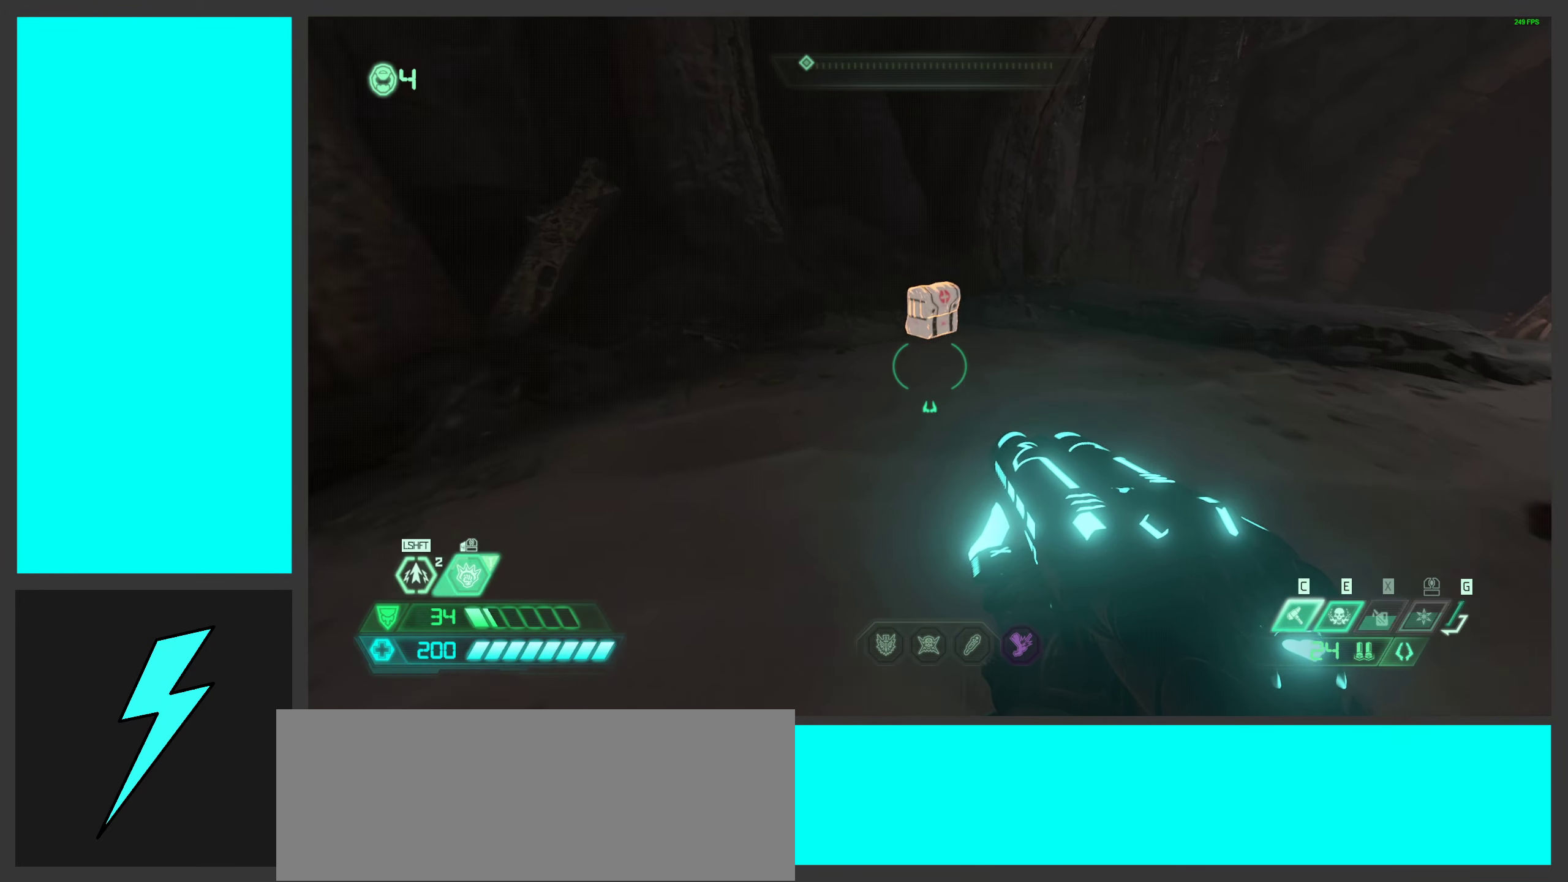
{"keys": ["w"], "mouse": [], "events": []}
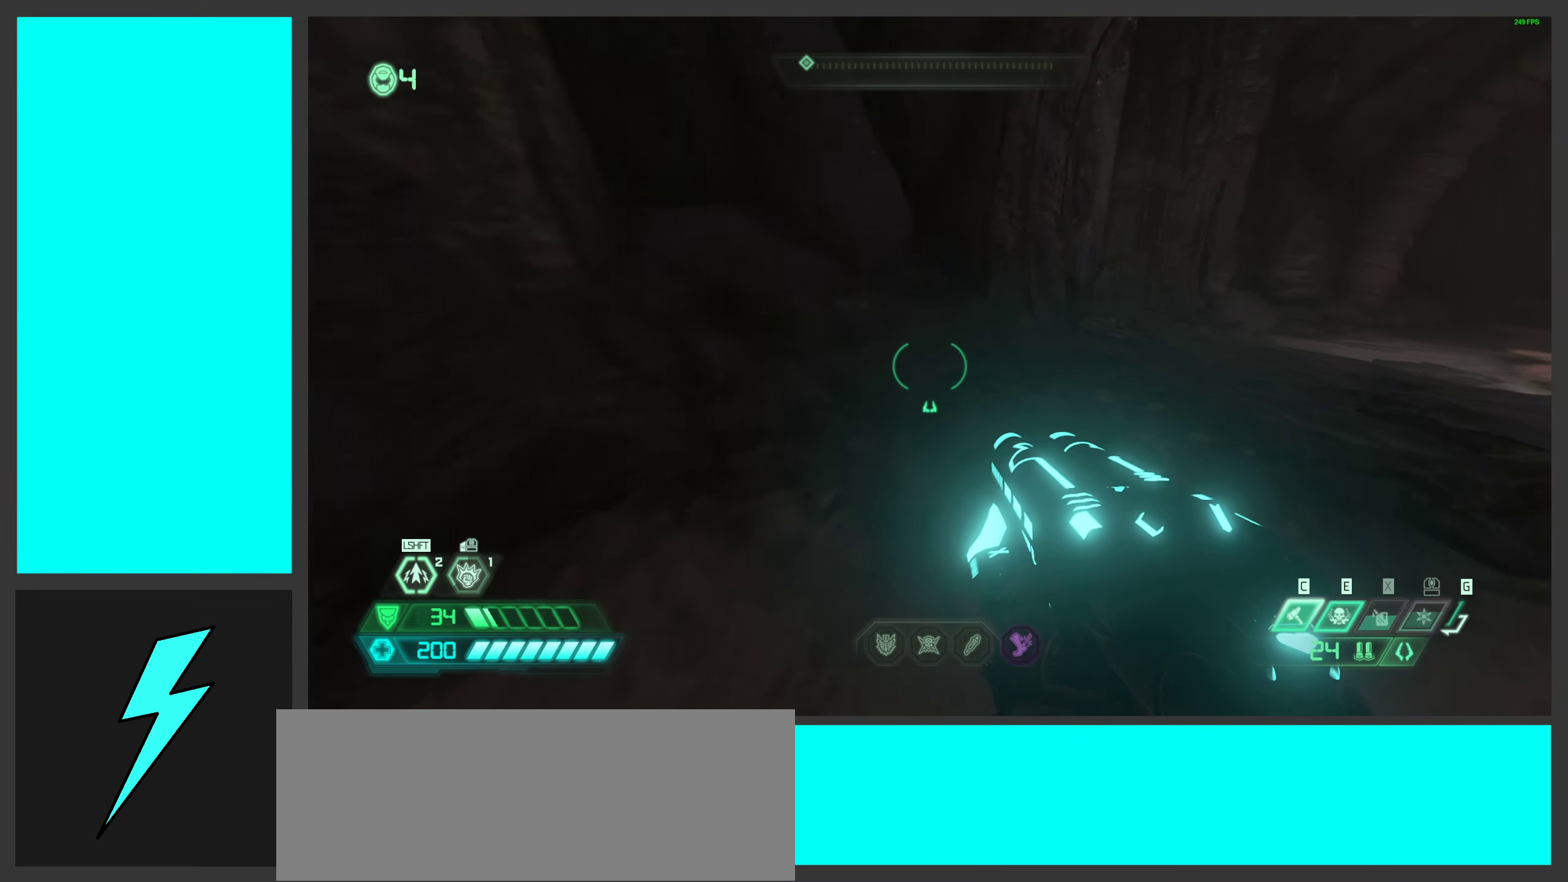
{"keys": ["d", "w"], "mouse": [], "events": [[83, "d", "down"], [83, "w", "up"], [400, "w", "down"]]}
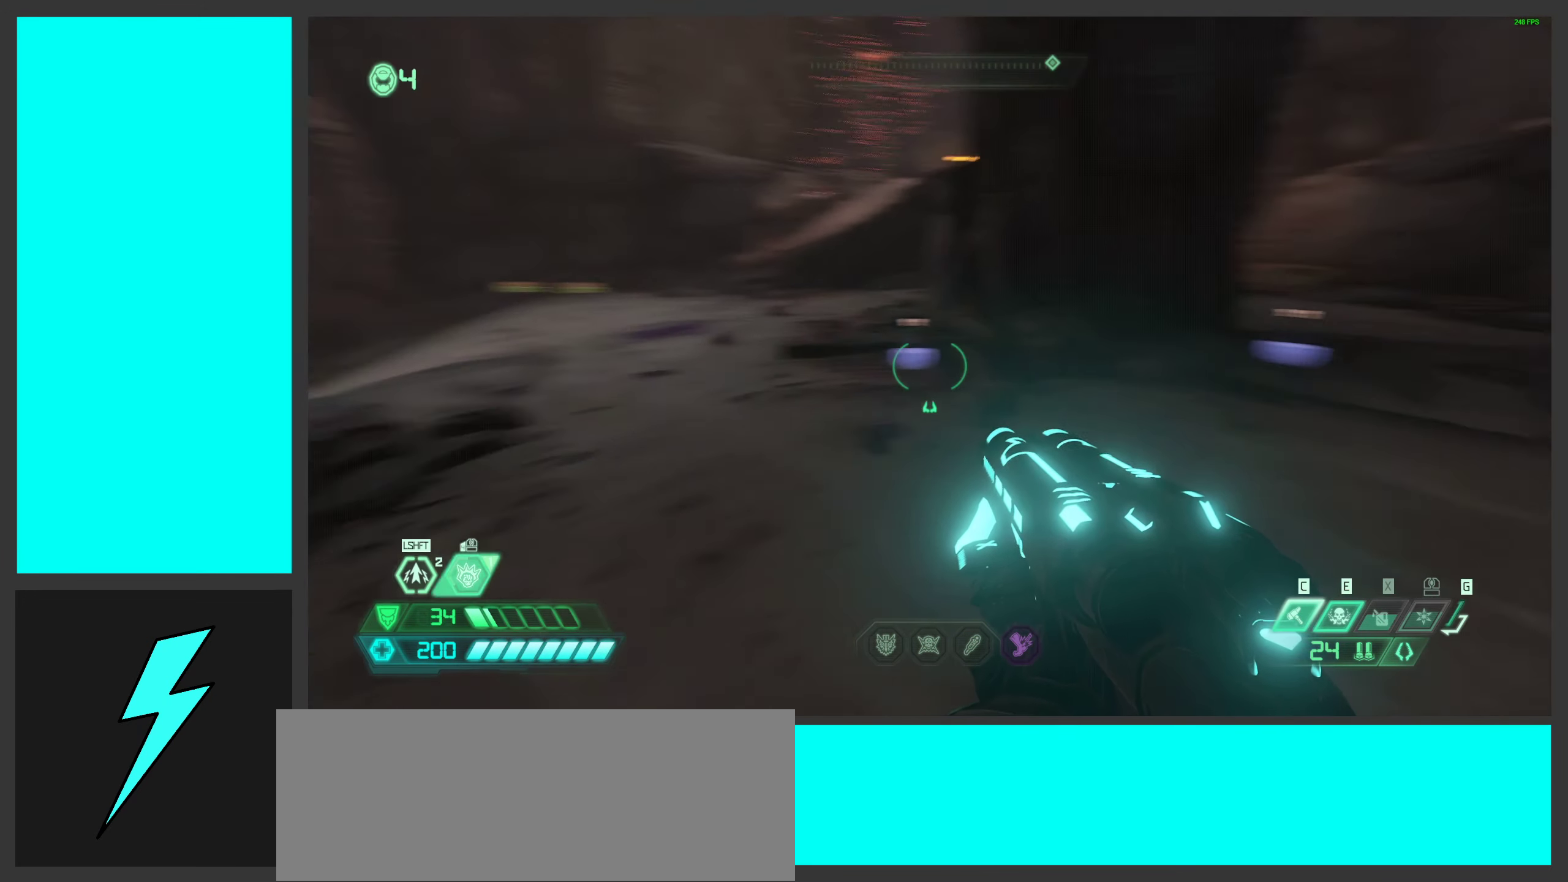
{"keys": ["a", "w"], "mouse": [], "events": [[33, "d", "up"], [383, "a", "down"]]}
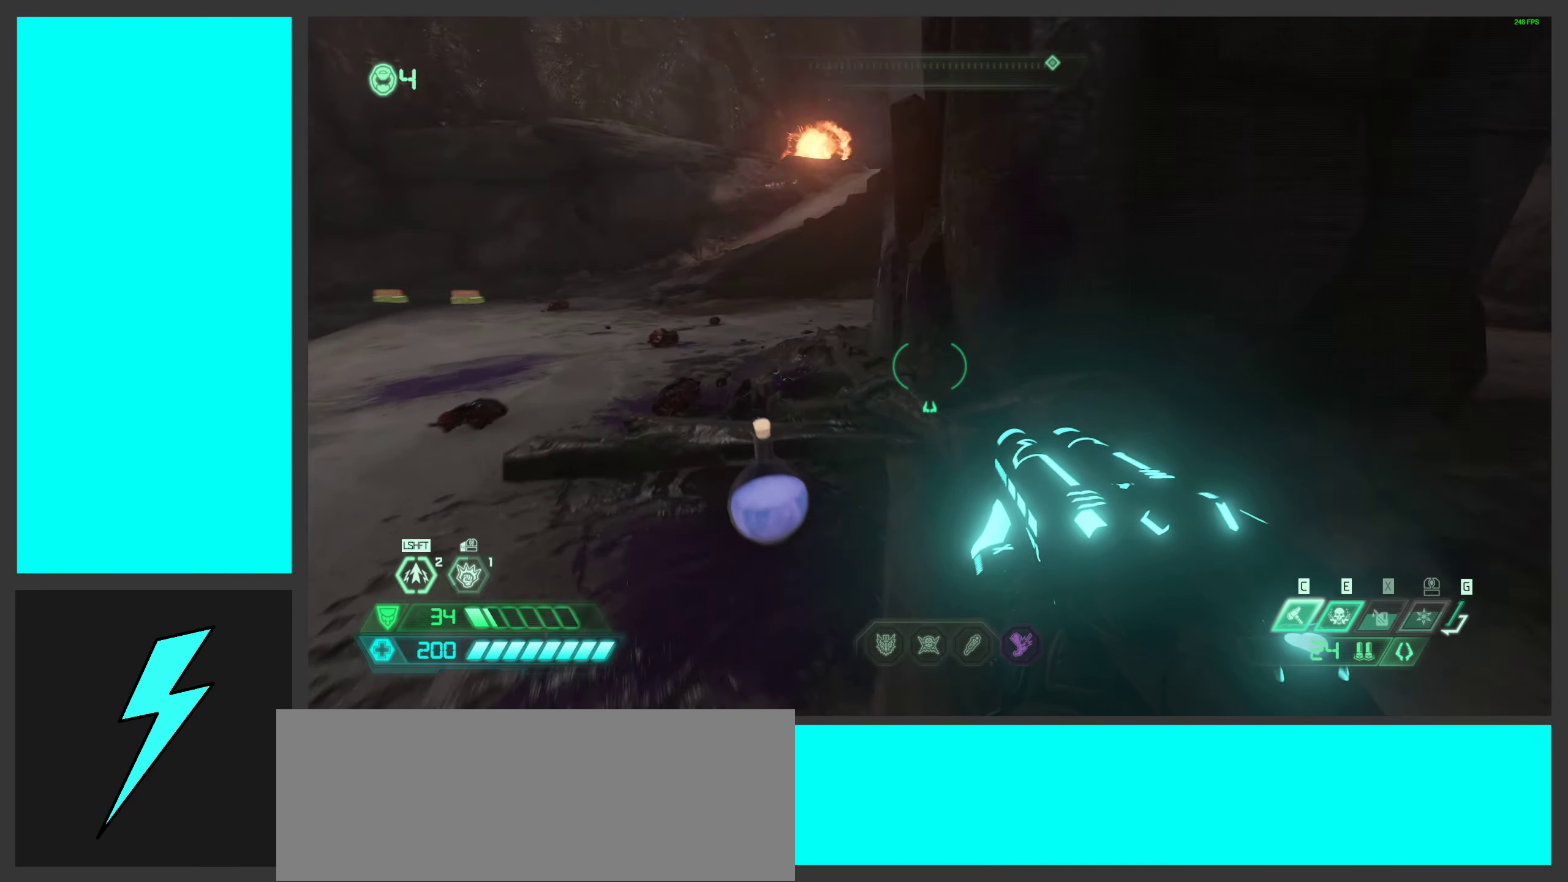
{"keys": ["d", "w"], "mouse": [], "events": [[100, "d", "down"], [150, "a", "up"], [233, "w", "up"], [300, "w", "down"]]}
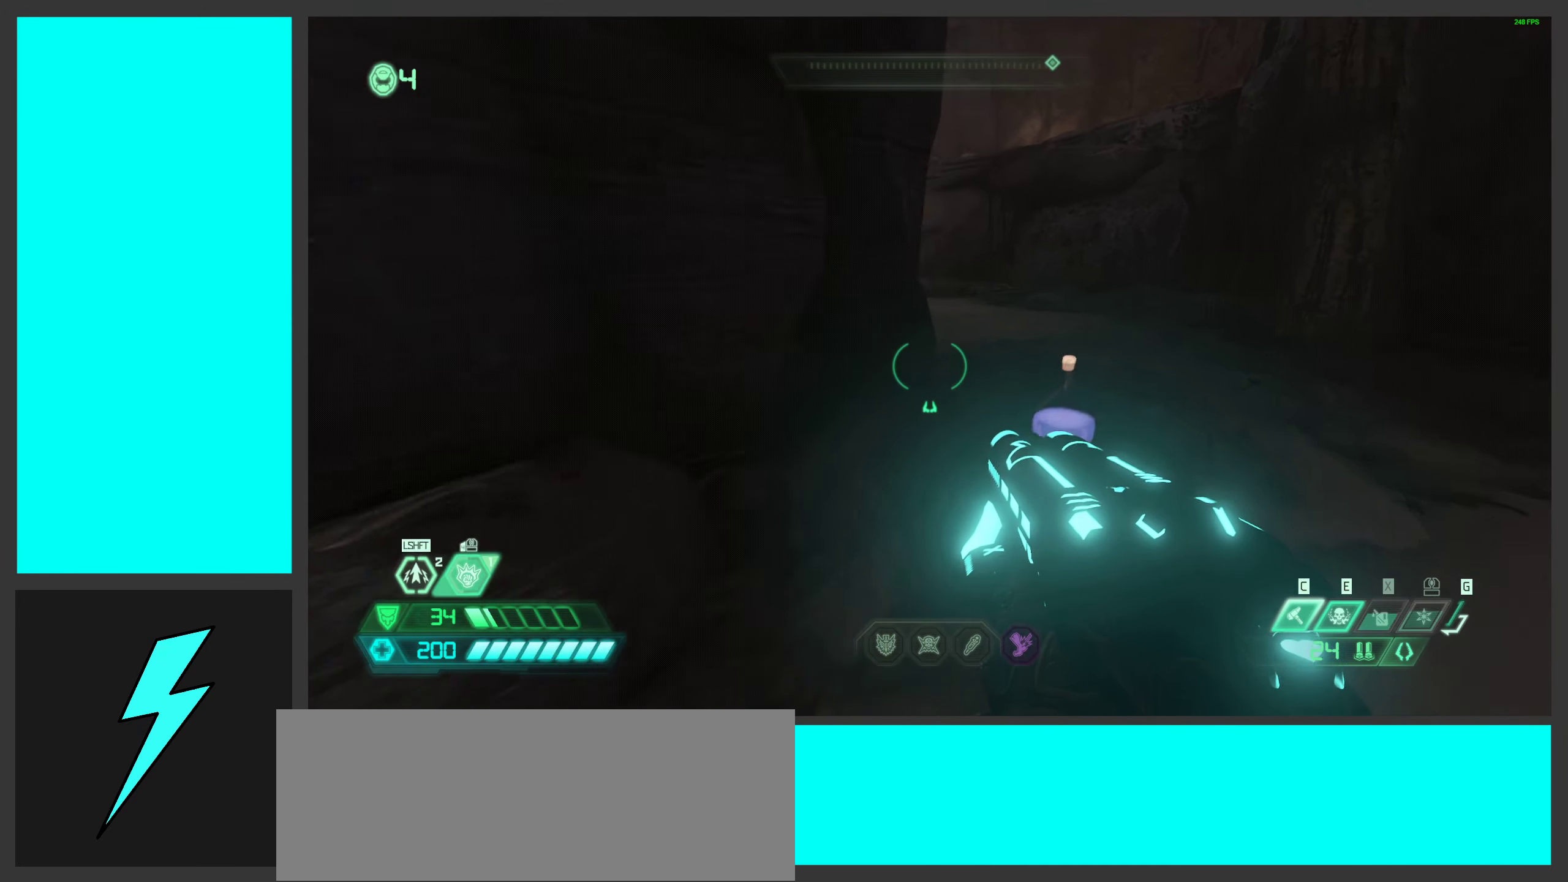
{"keys": ["d", "w"], "mouse": [], "events": []}
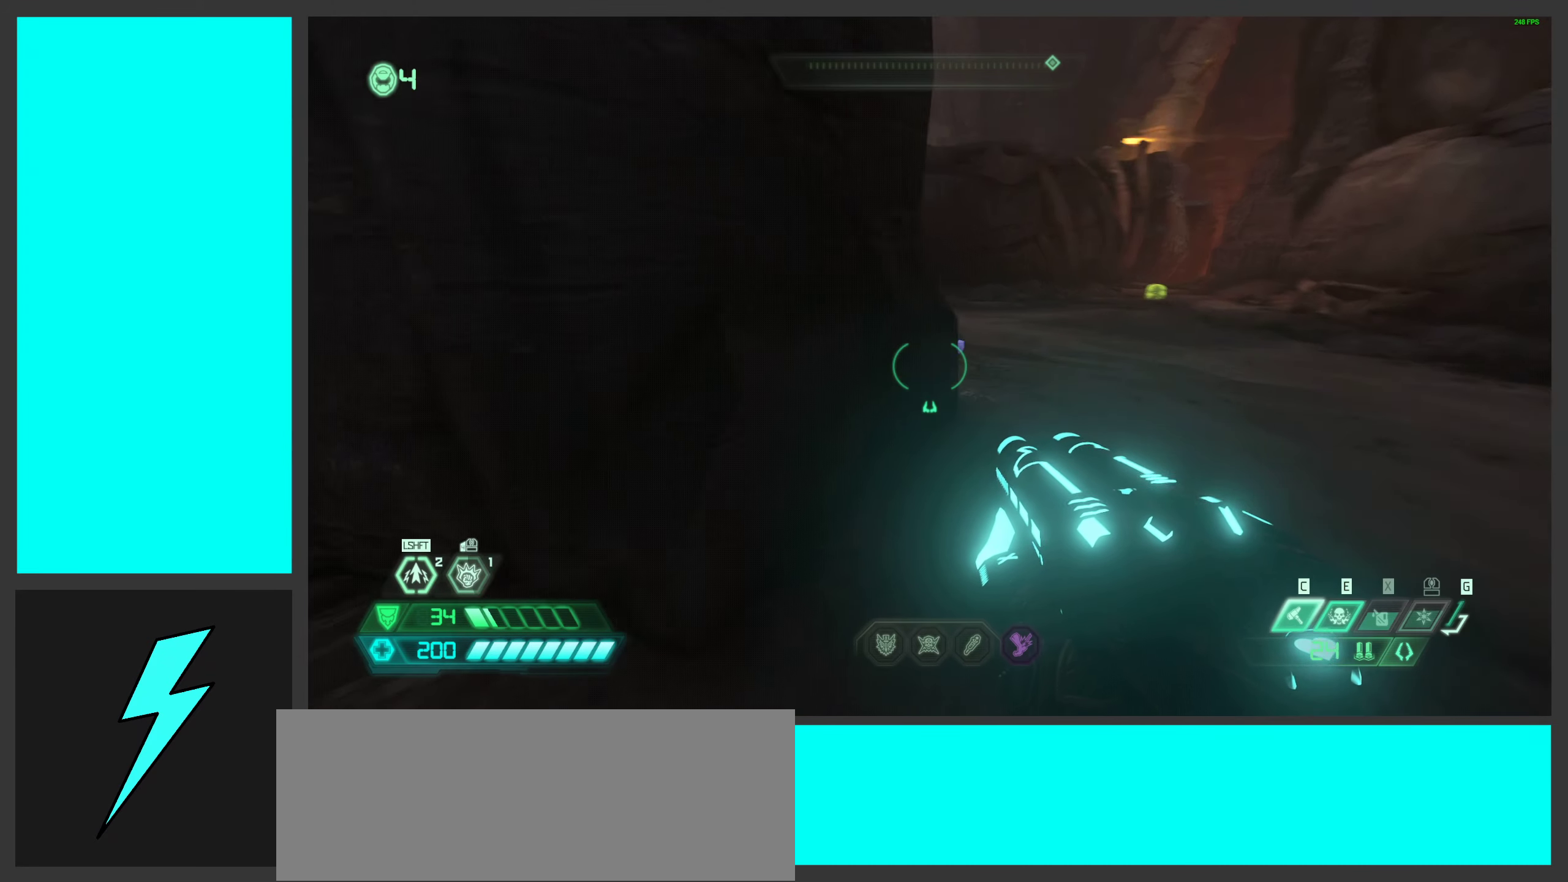
{"keys": ["w"], "mouse": [], "events": [[267, "d", "up"]]}
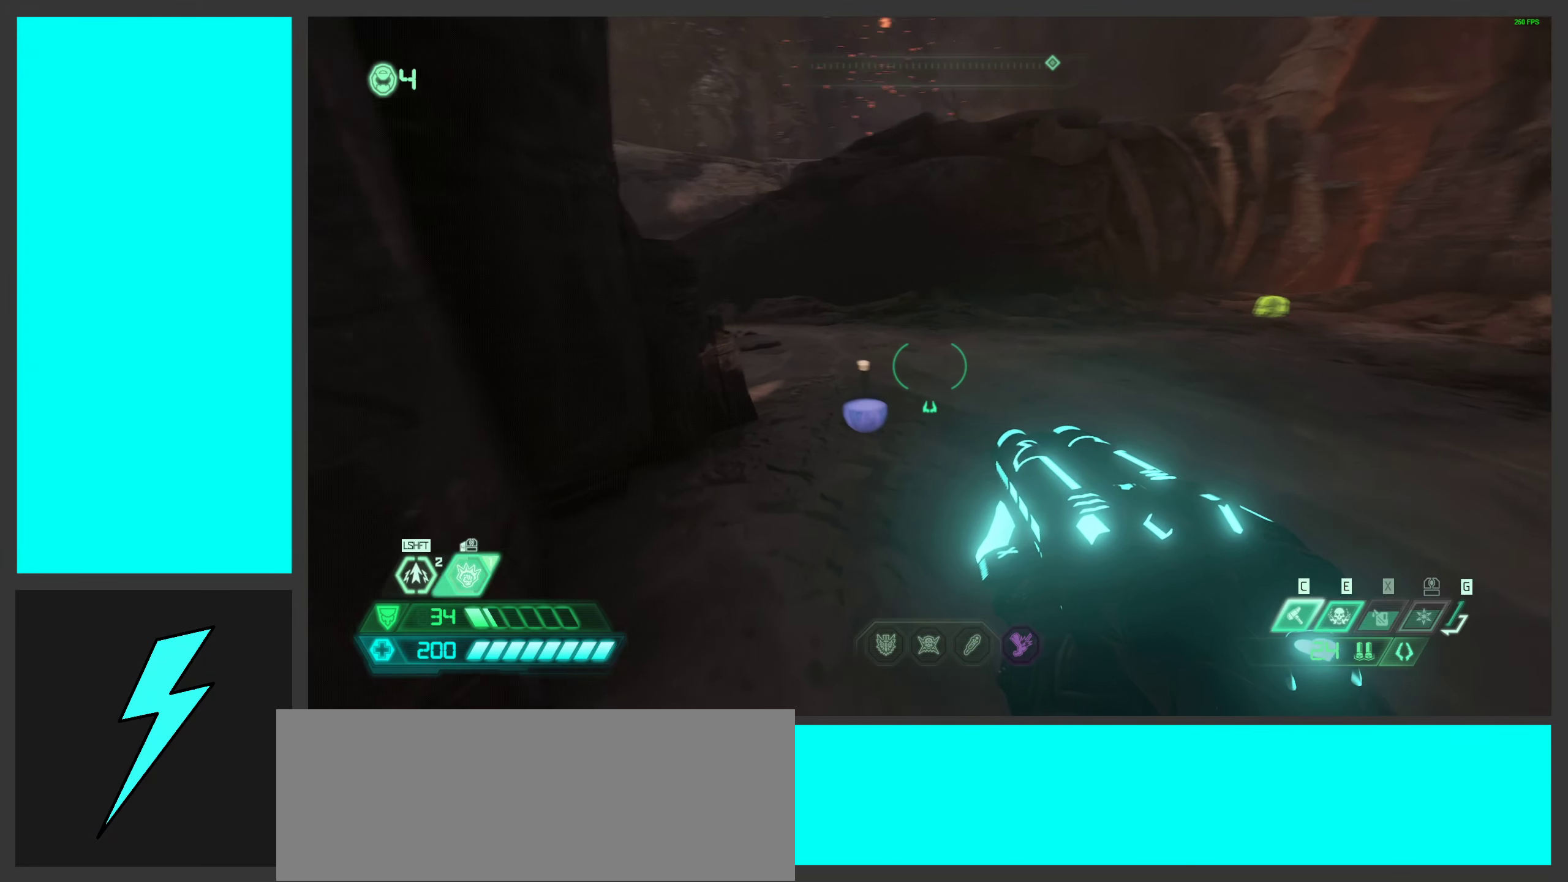
{"keys": ["d", "w"], "mouse": [], "events": [[333, "d", "down"]]}
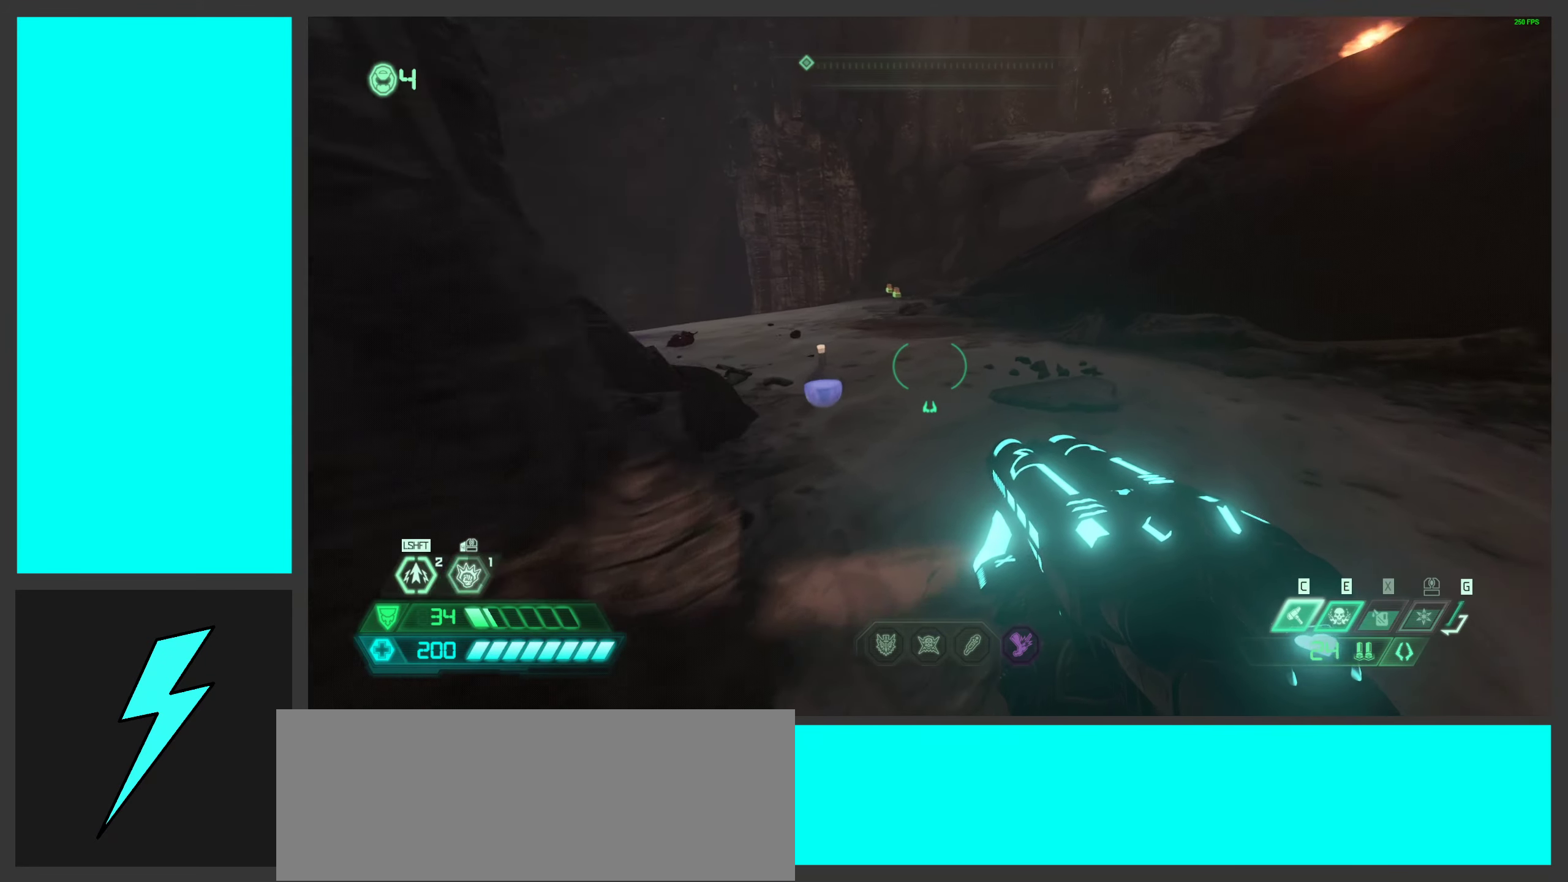
{"keys": ["w"], "mouse": [], "events": [[67, "d", "up"], [200, "a", "down"], [350, "a", "up"]]}
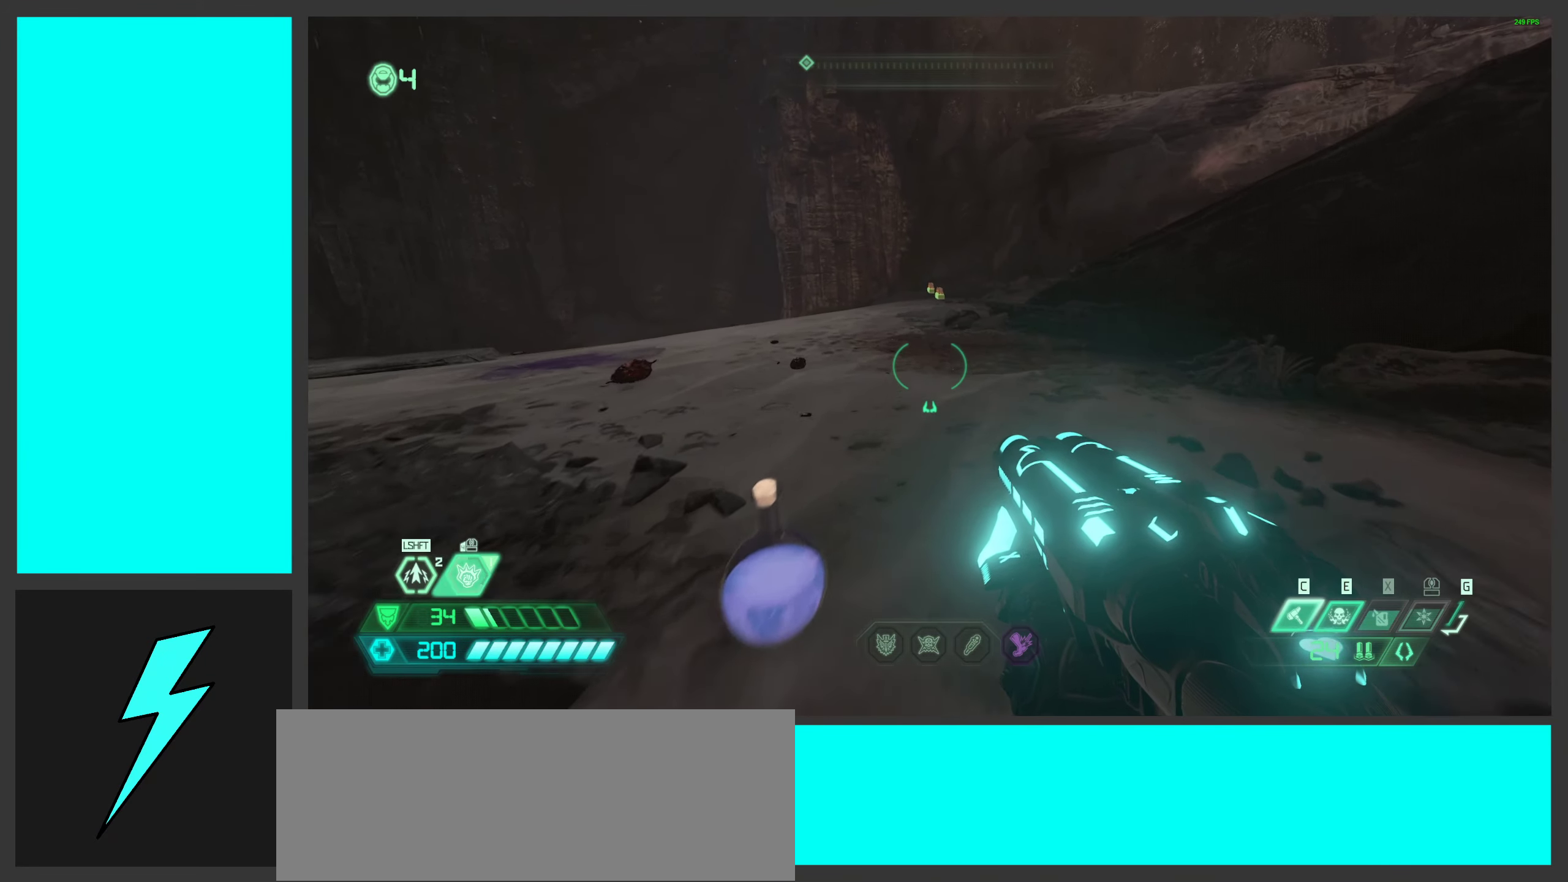
{"keys": ["d", "shift", "w"], "mouse": [], "events": [[133, "d", "down"], [350, "shift", "down"]]}
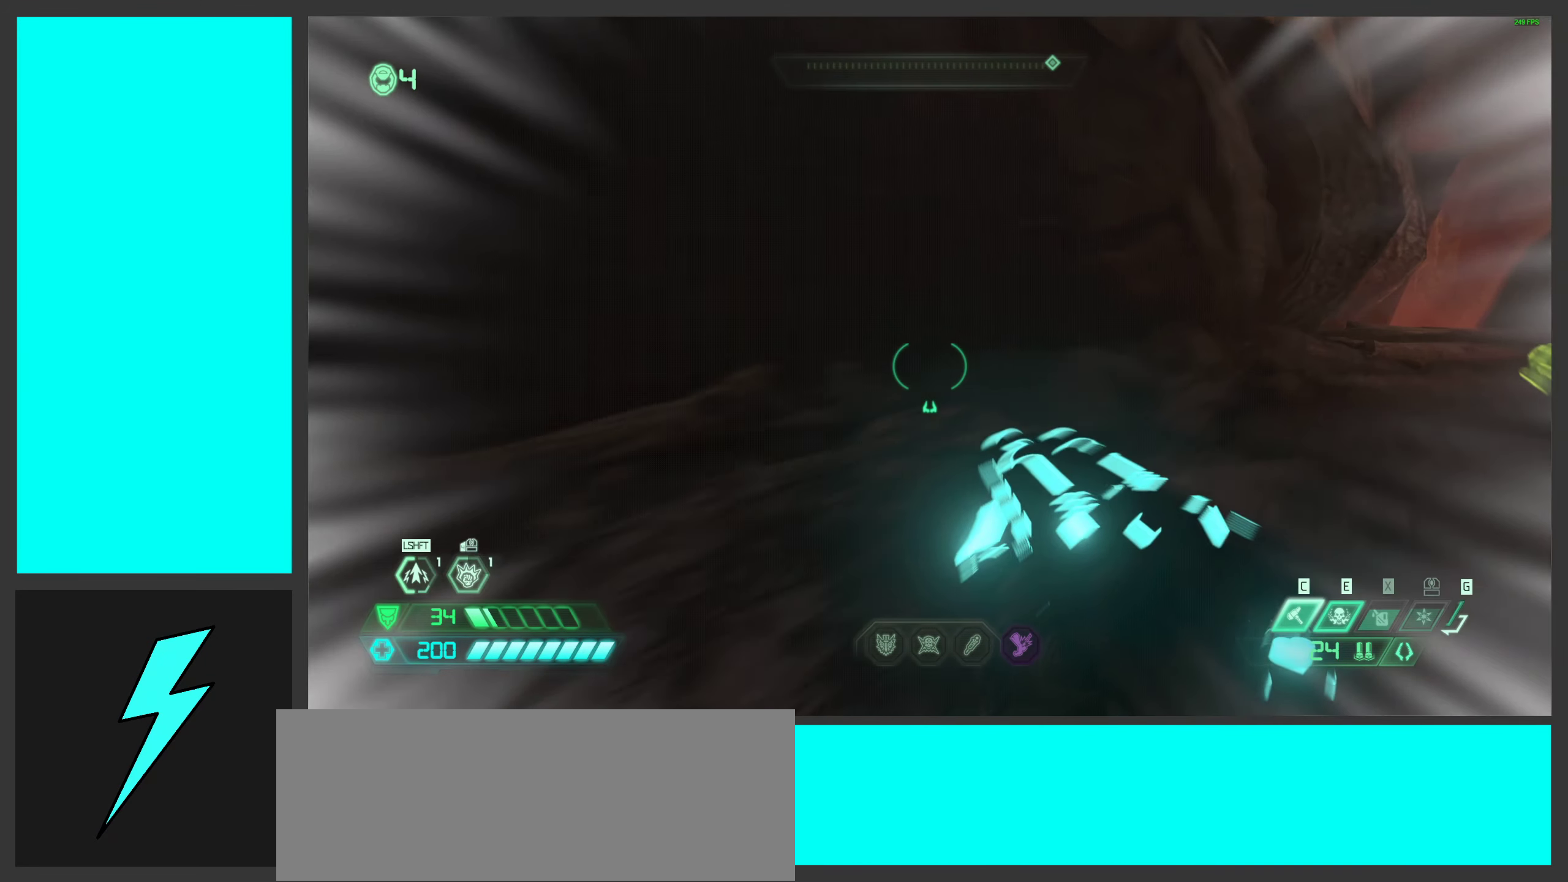
{"keys": ["d", "w"], "mouse": [], "events": [[33, "shift", "up"]]}
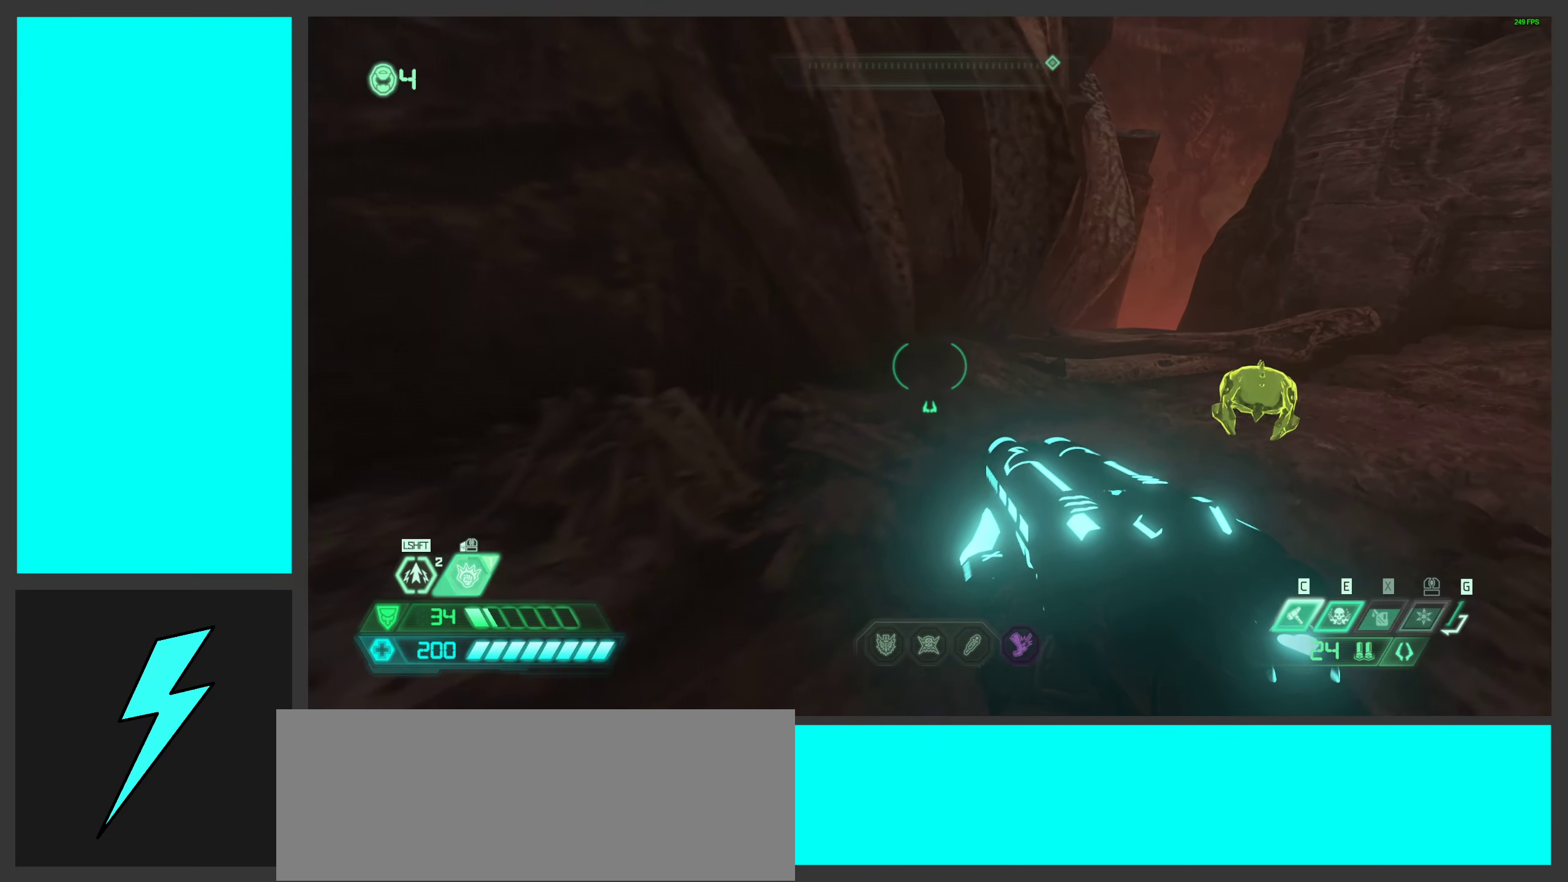
{"keys": ["a"], "mouse": [], "events": [[333, "d", "up"], [350, "a", "down"], [500, "w", "up"]]}
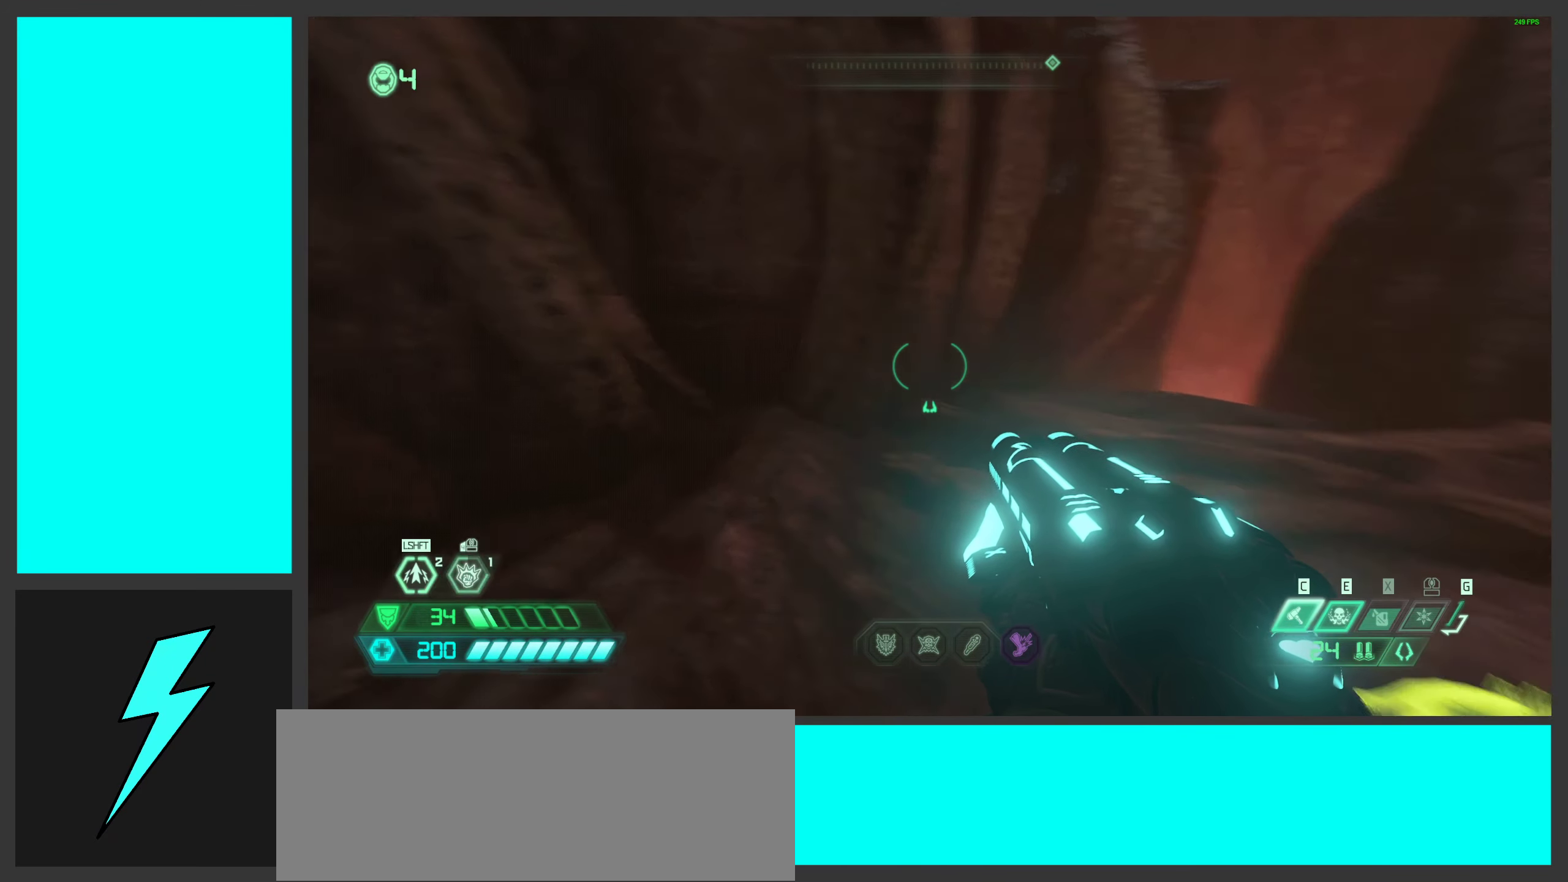
{"keys": ["d", "w"], "mouse": [], "events": [[117, "space", "down"], [250, "space", "up"], [267, "a", "up"], [283, "d", "down"], [450, "w", "down"]]}
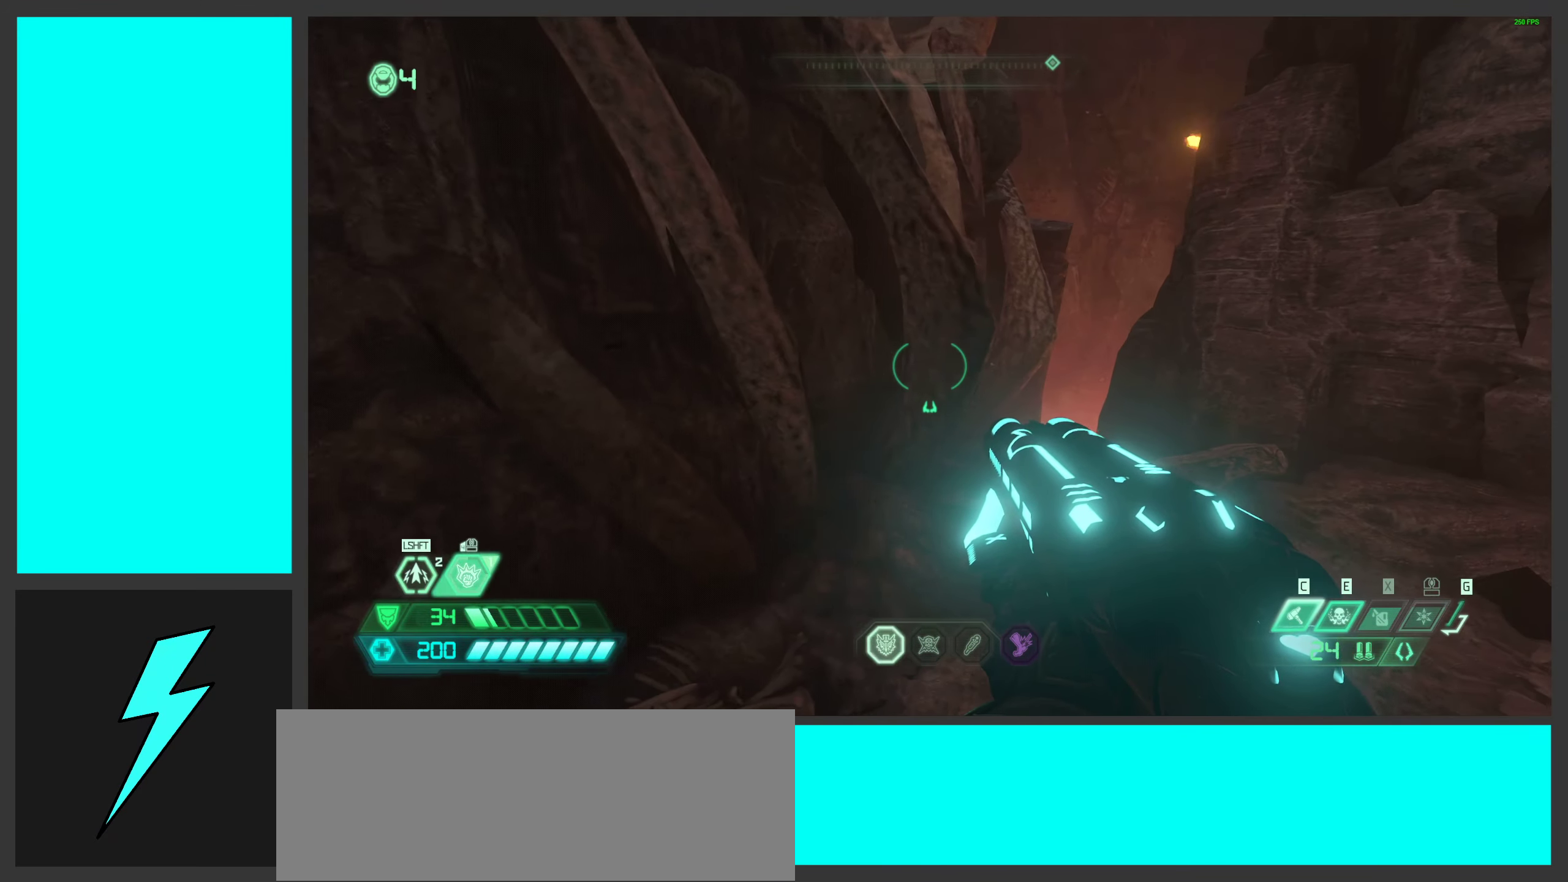
{"keys": ["a"], "mouse": [], "events": [[367, "a", "down"], [383, "d", "up"], [417, "w", "up"]]}